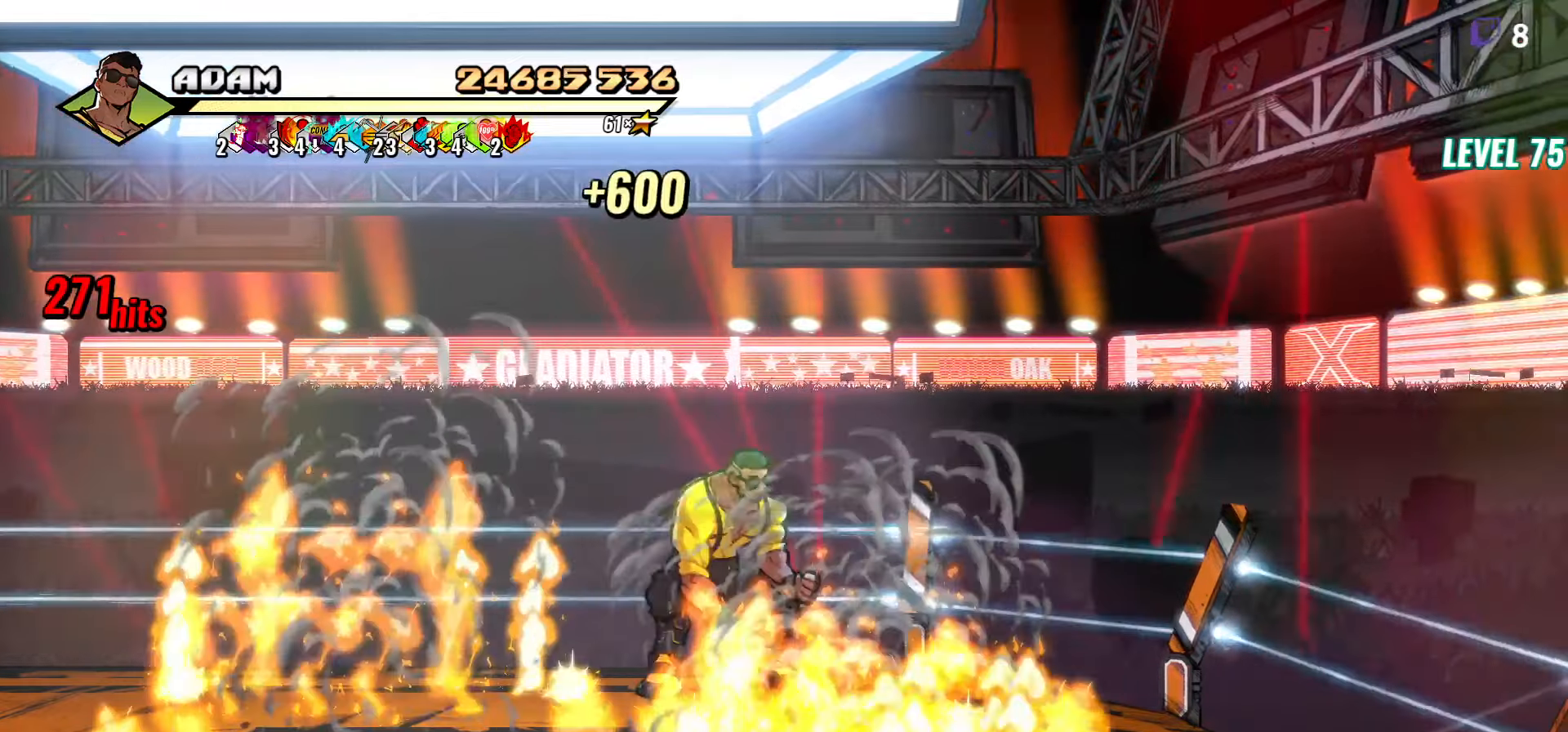
Gameplay with a controller (Xbox layout); each line is a JSON object with the inputs held at the frame after it (dt_ms = milliseconds from this image to that frame). "events" lists button and stick changes between this image and that frame as [ms after this image, input, new state], when the widget could be followed in between. Not read: left_stick right_stick.
{"dt_ms": 500, "buttons": ["DPAD_DOWN", "DPAD_RIGHT"], "events": []}
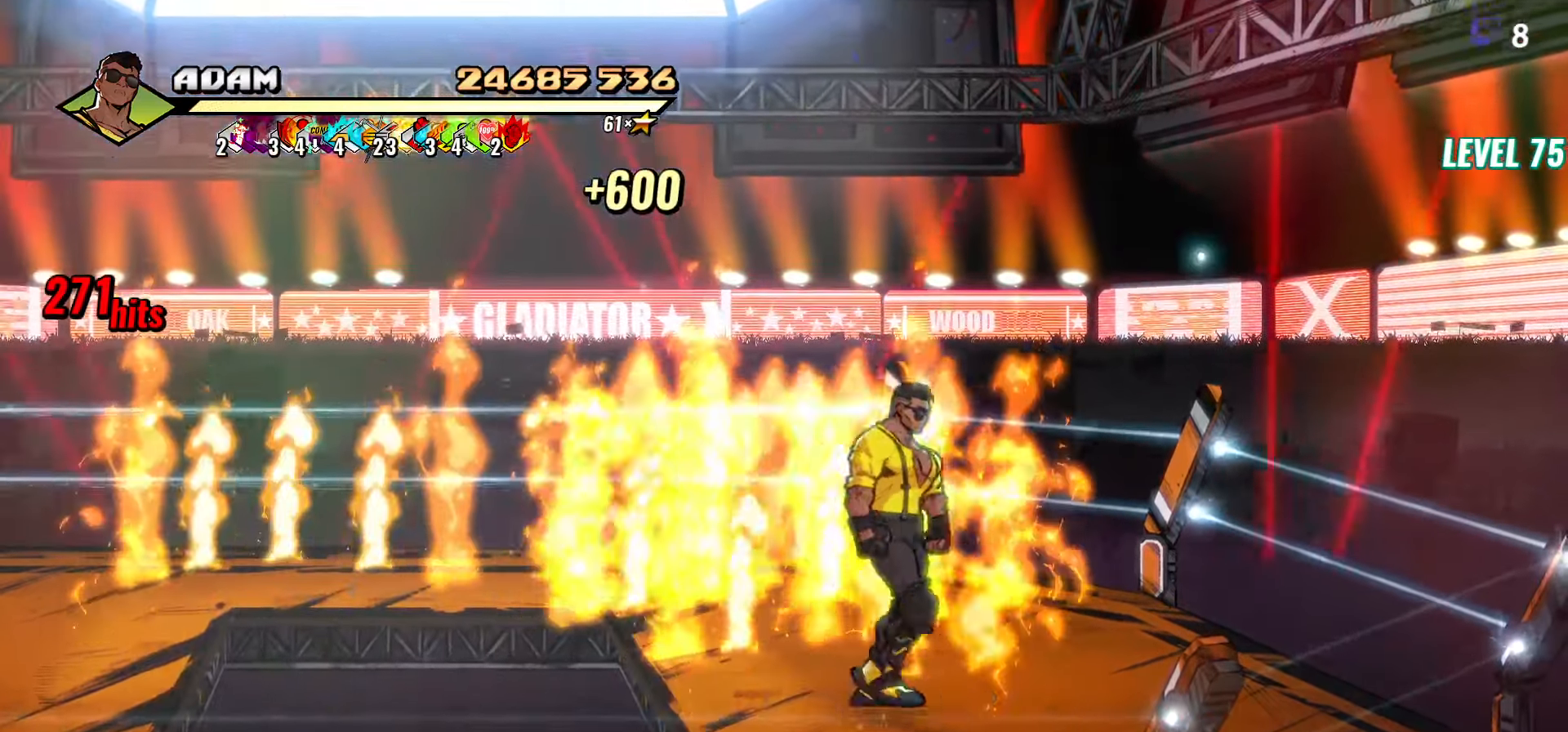
{"dt_ms": 500, "buttons": ["DPAD_LEFT"], "events": [[284, "DPAD_DOWN", "up"], [284, "DPAD_RIGHT", "up"], [400, "DPAD_LEFT", "down"]]}
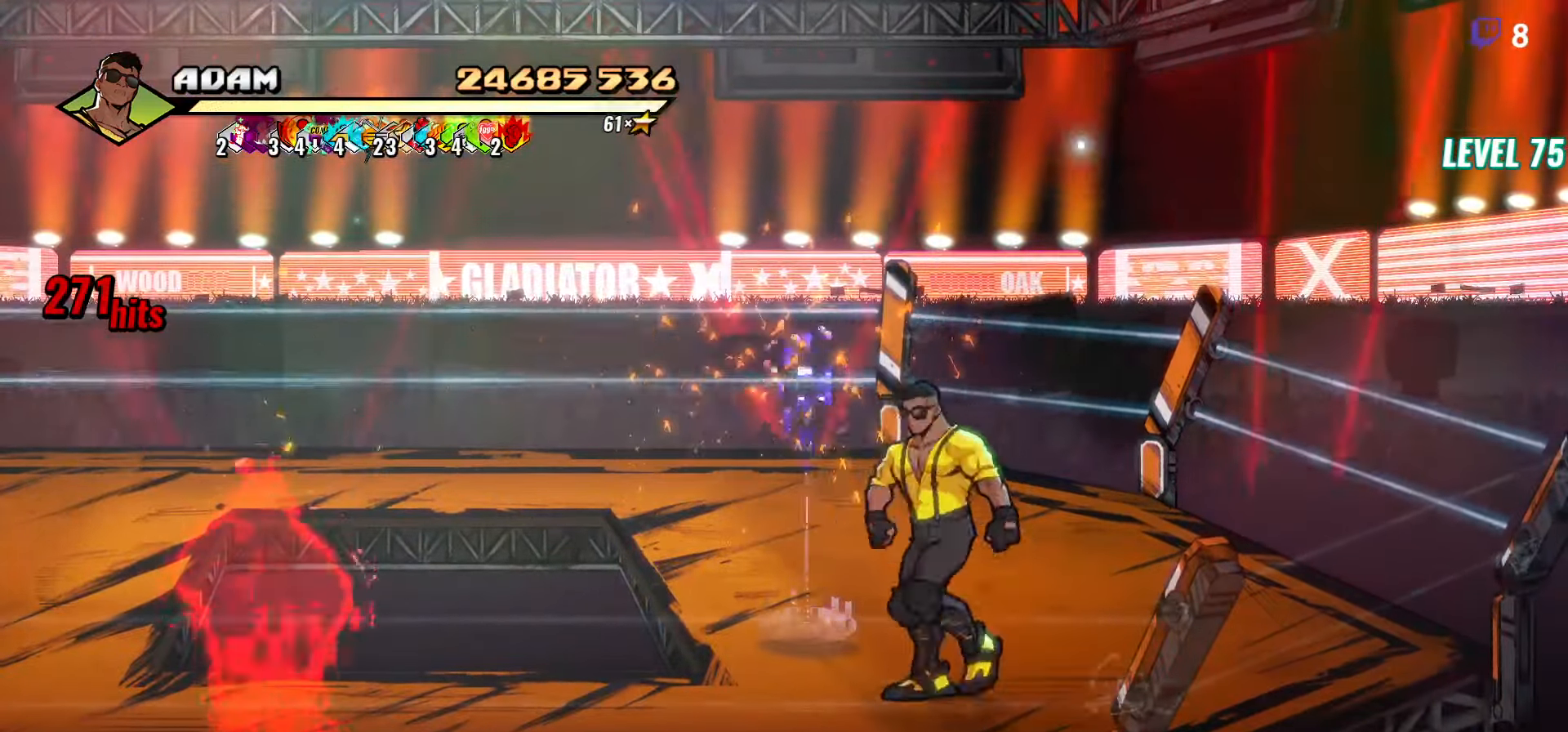
{"dt_ms": 500, "buttons": ["Y"], "events": [[50, "DPAD_LEFT", "up"], [284, "DPAD_UP", "down"], [484, "DPAD_UP", "up"], [484, "Y", "down"]]}
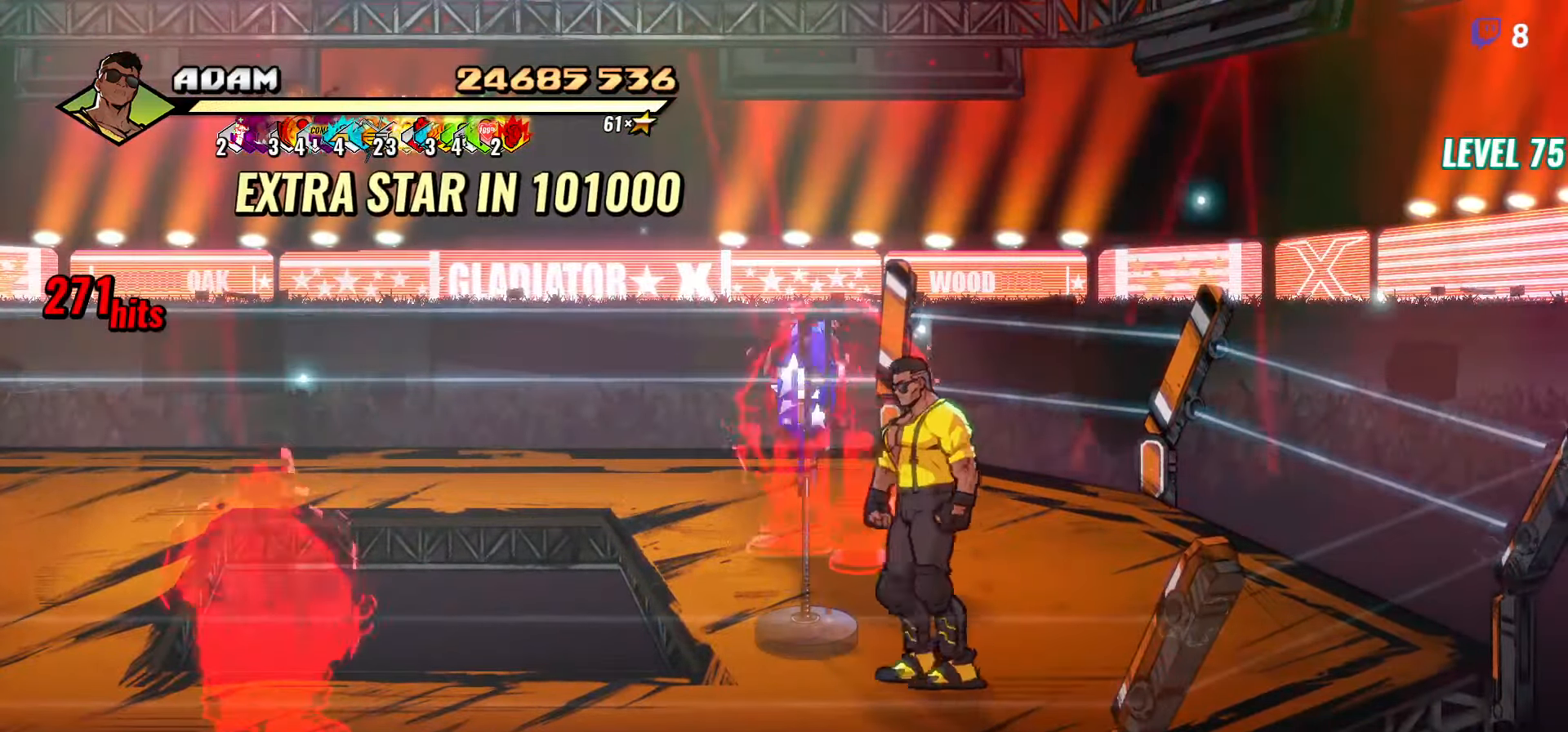
{"dt_ms": 500, "buttons": ["DPAD_DOWN"], "events": [[67, "Y", "up"], [200, "DPAD_RIGHT", "down"], [334, "DPAD_DOWN", "down"], [450, "DPAD_RIGHT", "up"]]}
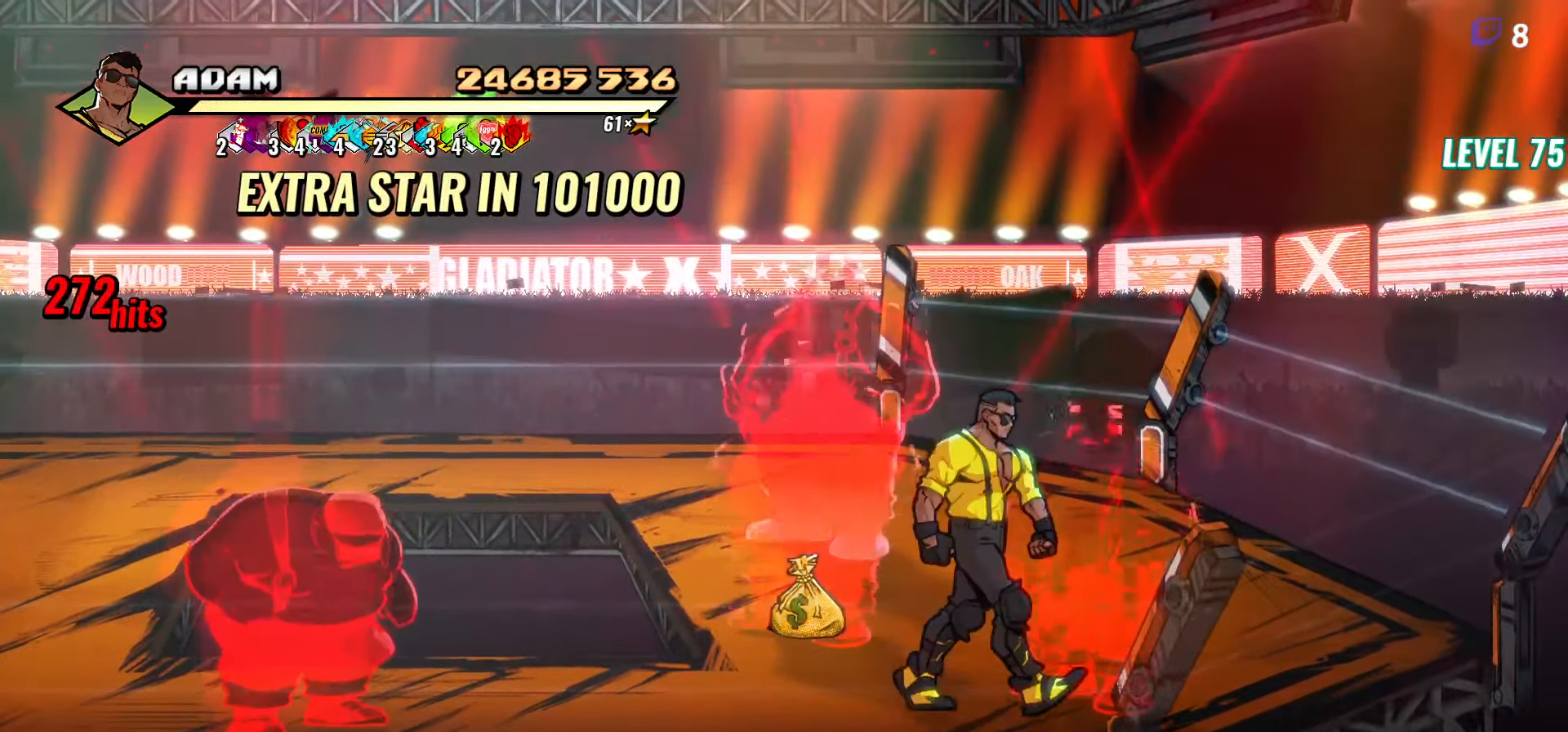
{"dt_ms": 1000, "buttons": ["Y"]}
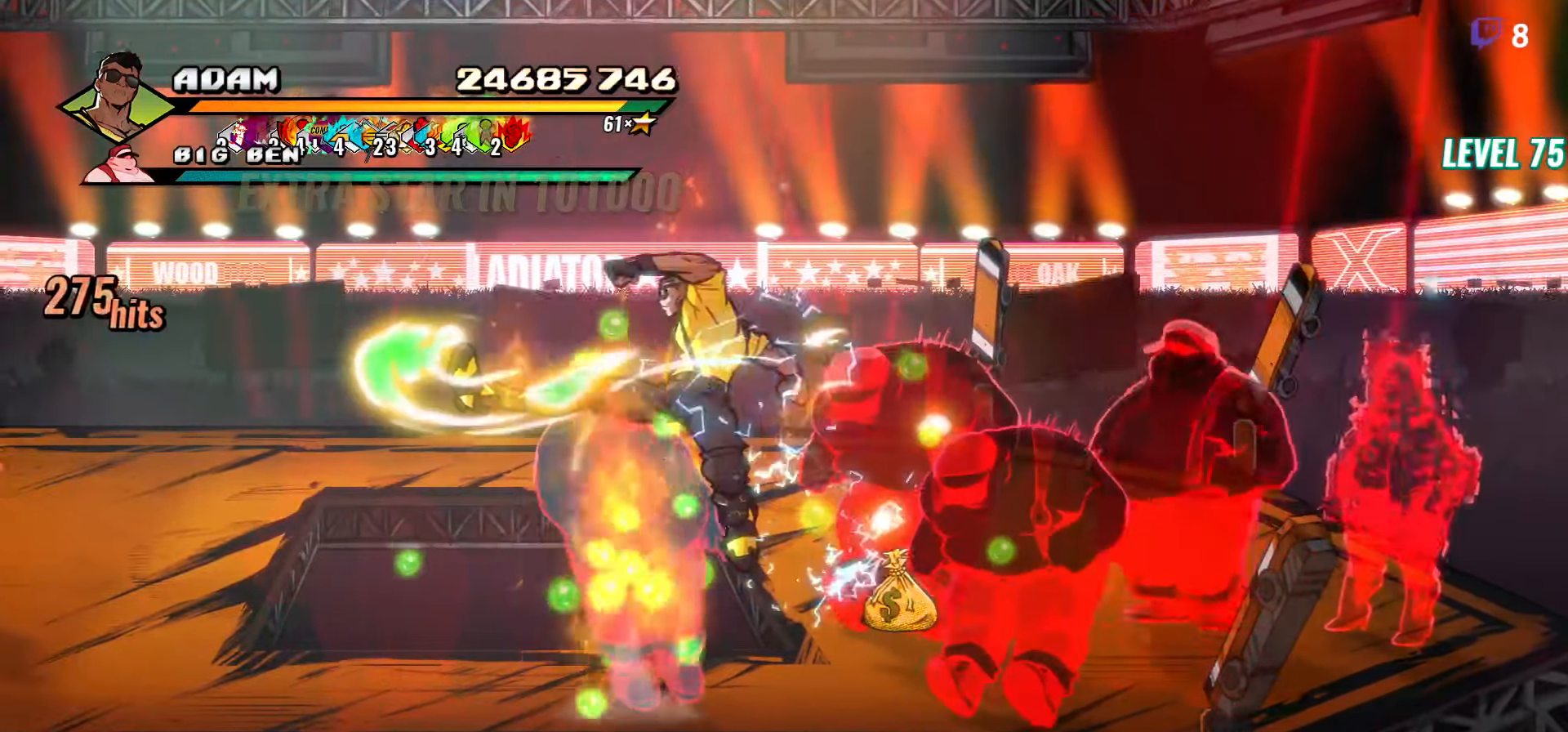
{"dt_ms": 500, "buttons": ["DPAD_RIGHT"], "events": [[50, "Y", "up"], [134, "DPAD_RIGHT", "down"]]}
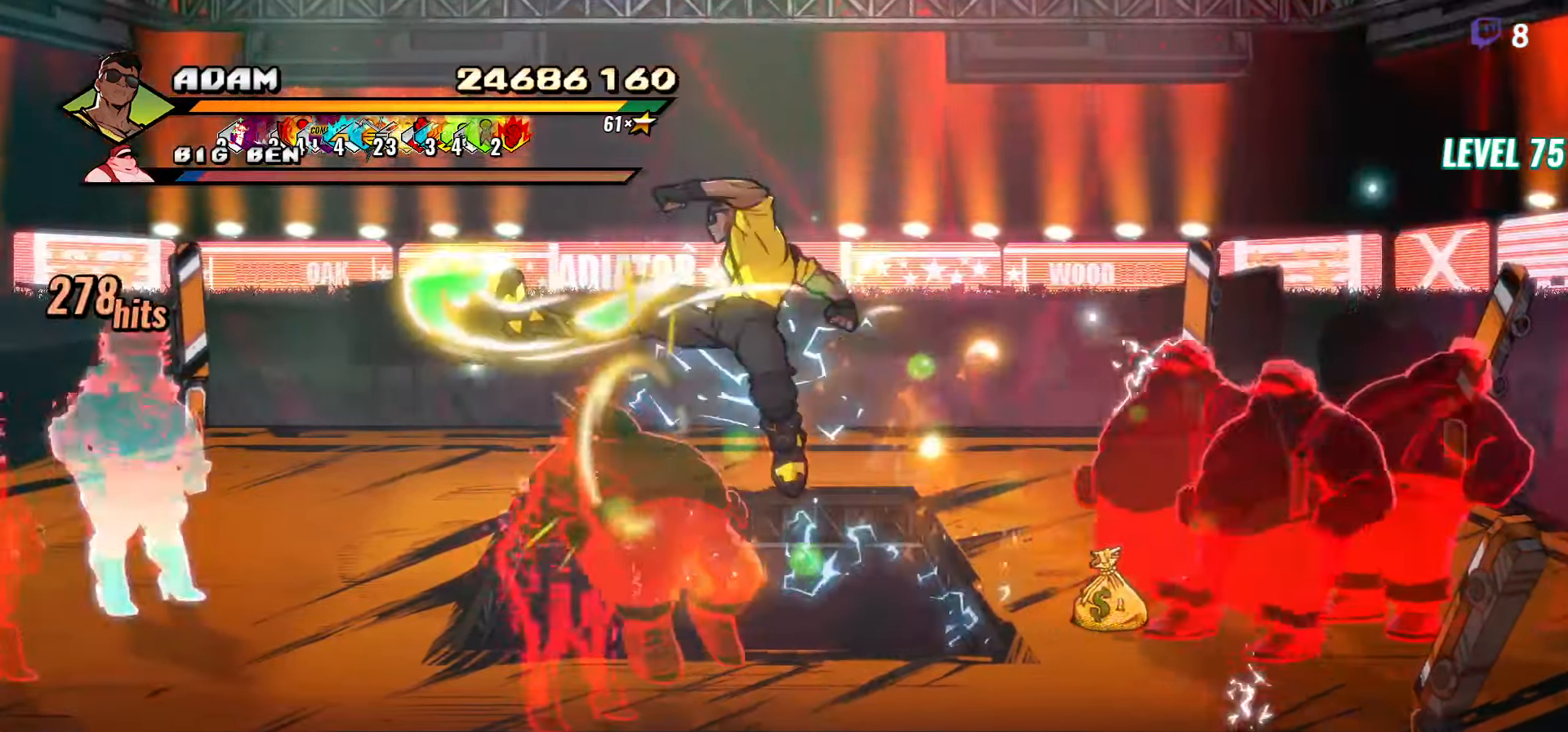
{"dt_ms": 500, "buttons": ["R2", "DPAD_RIGHT"], "events": [[300, "R2", "down"], [400, "R2", "up"], [417, "R2", "down"]]}
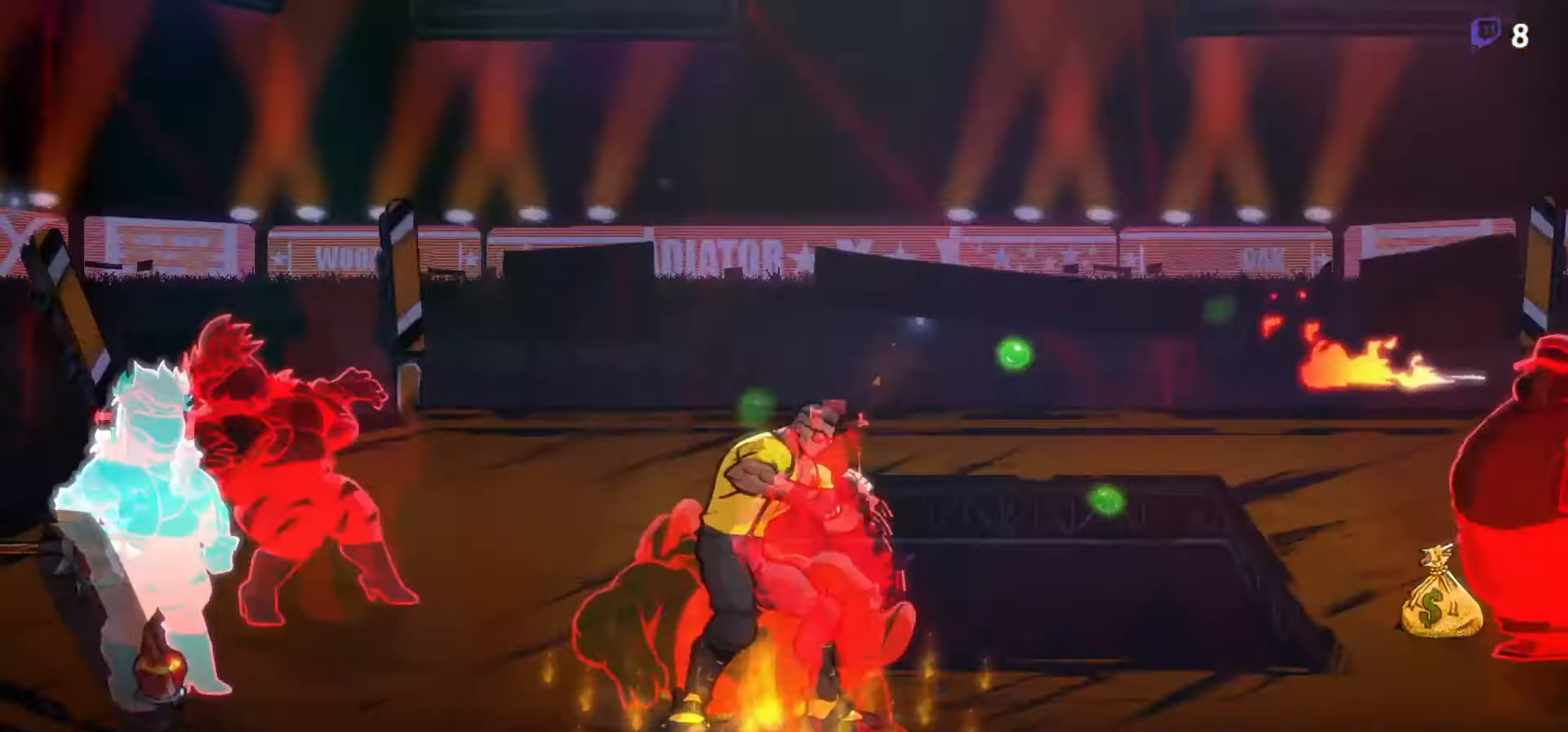
{"dt_ms": 500, "buttons": [], "events": [[17, "R2", "up"], [200, "DPAD_RIGHT", "up"]]}
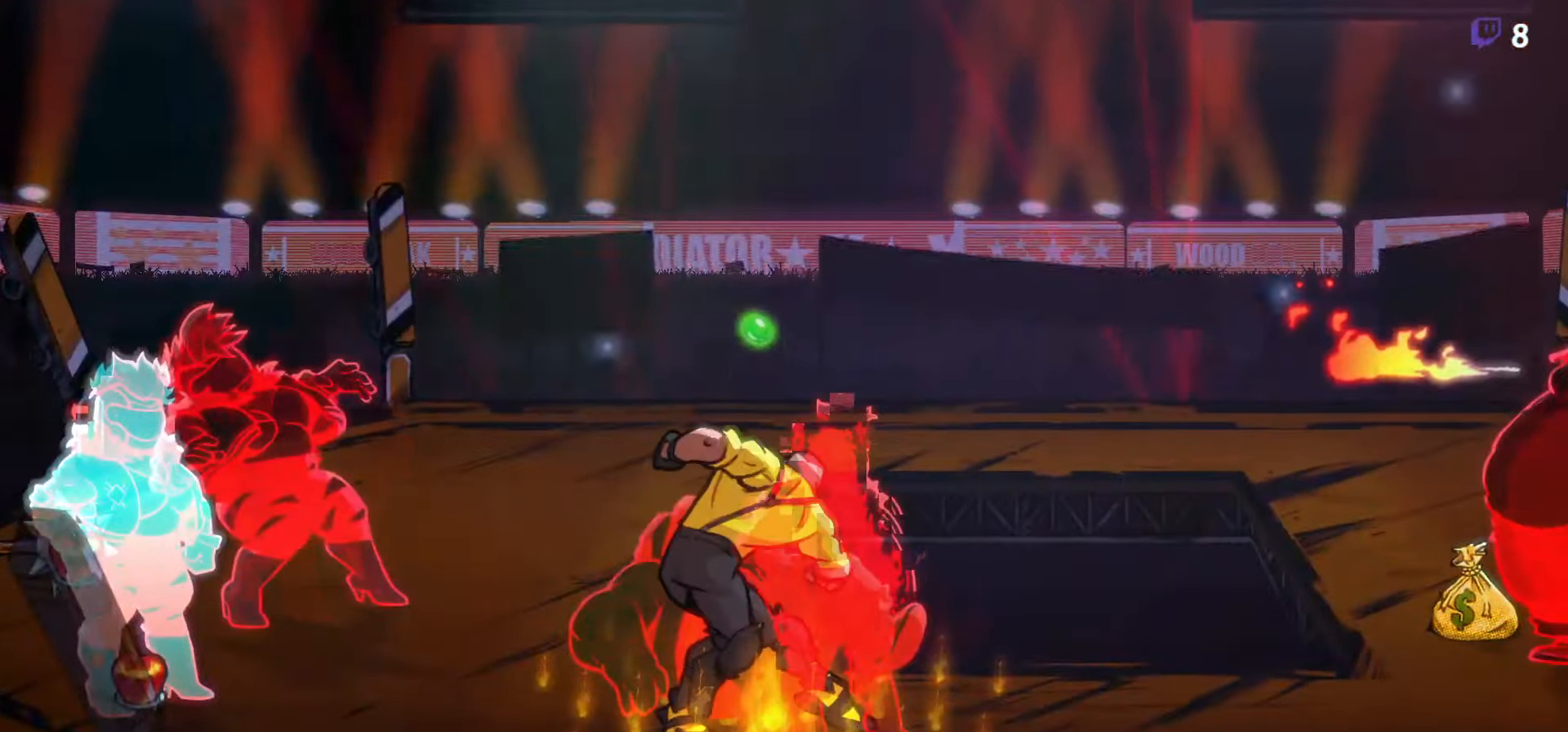
{"dt_ms": 500, "buttons": [], "events": []}
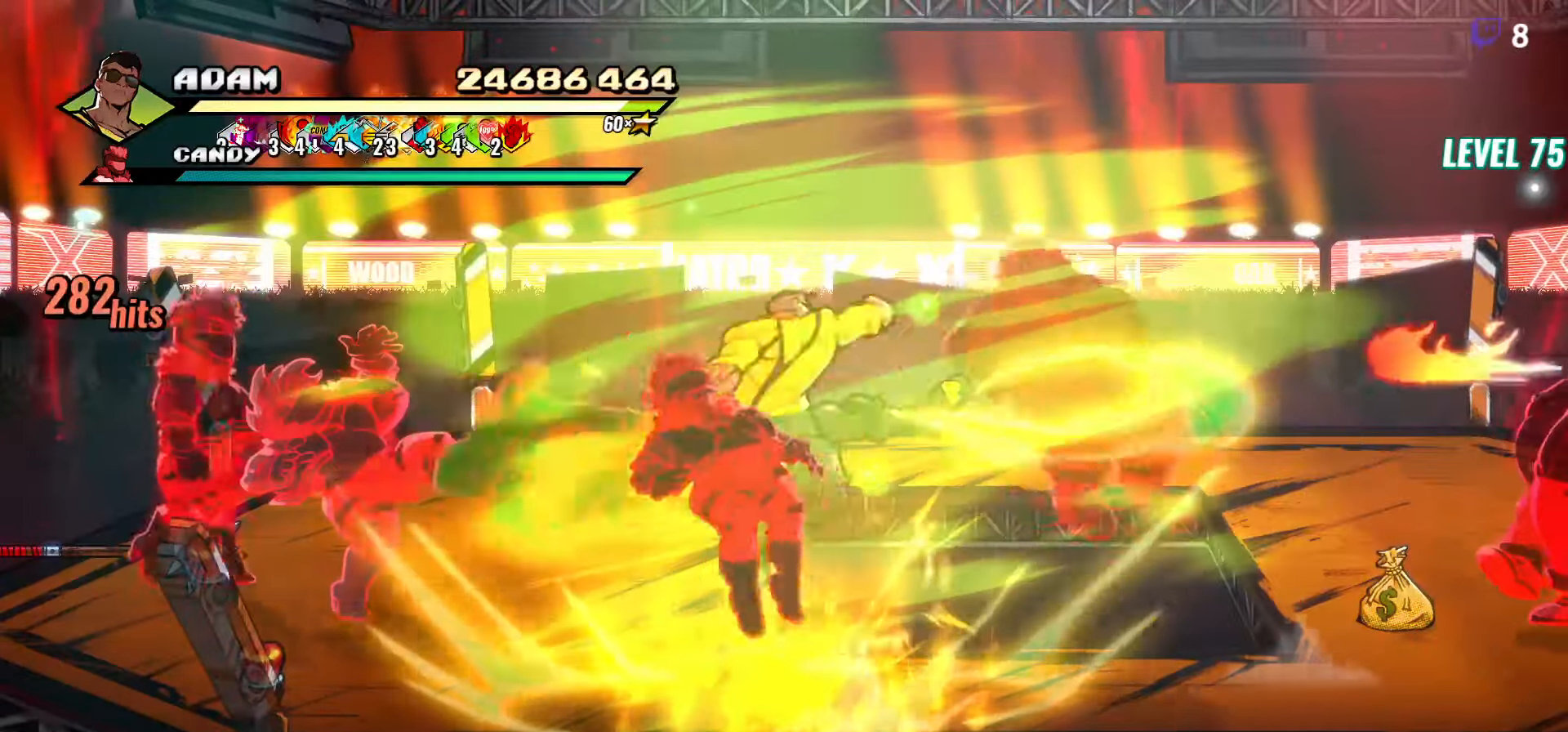
{"dt_ms": 500, "buttons": [], "events": []}
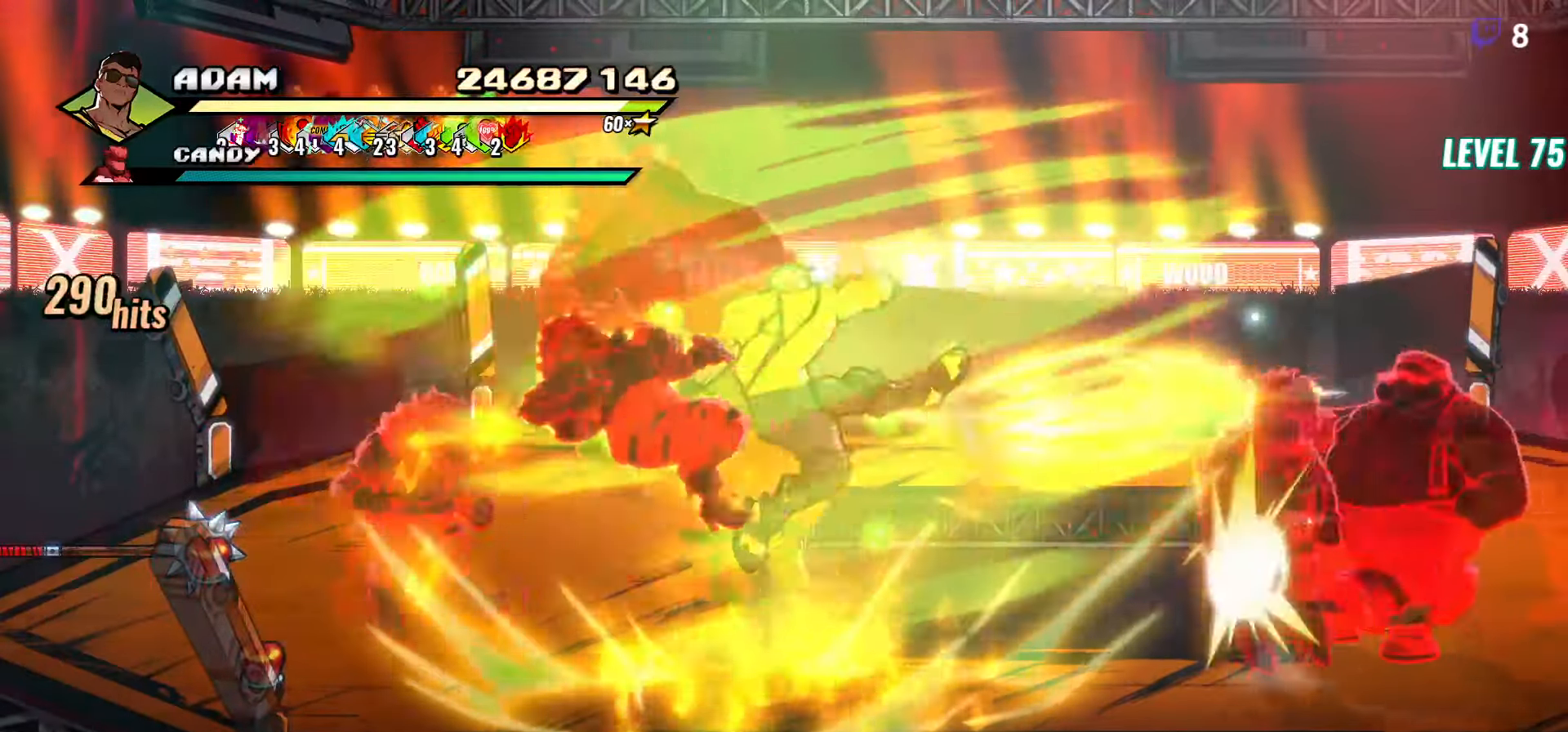
{"dt_ms": 500, "buttons": ["DPAD_DOWN"], "events": [[16, "DPAD_DOWN", "down"], [66, "Y", "down"], [183, "Y", "up"], [283, "Y", "down"], [383, "Y", "up"]]}
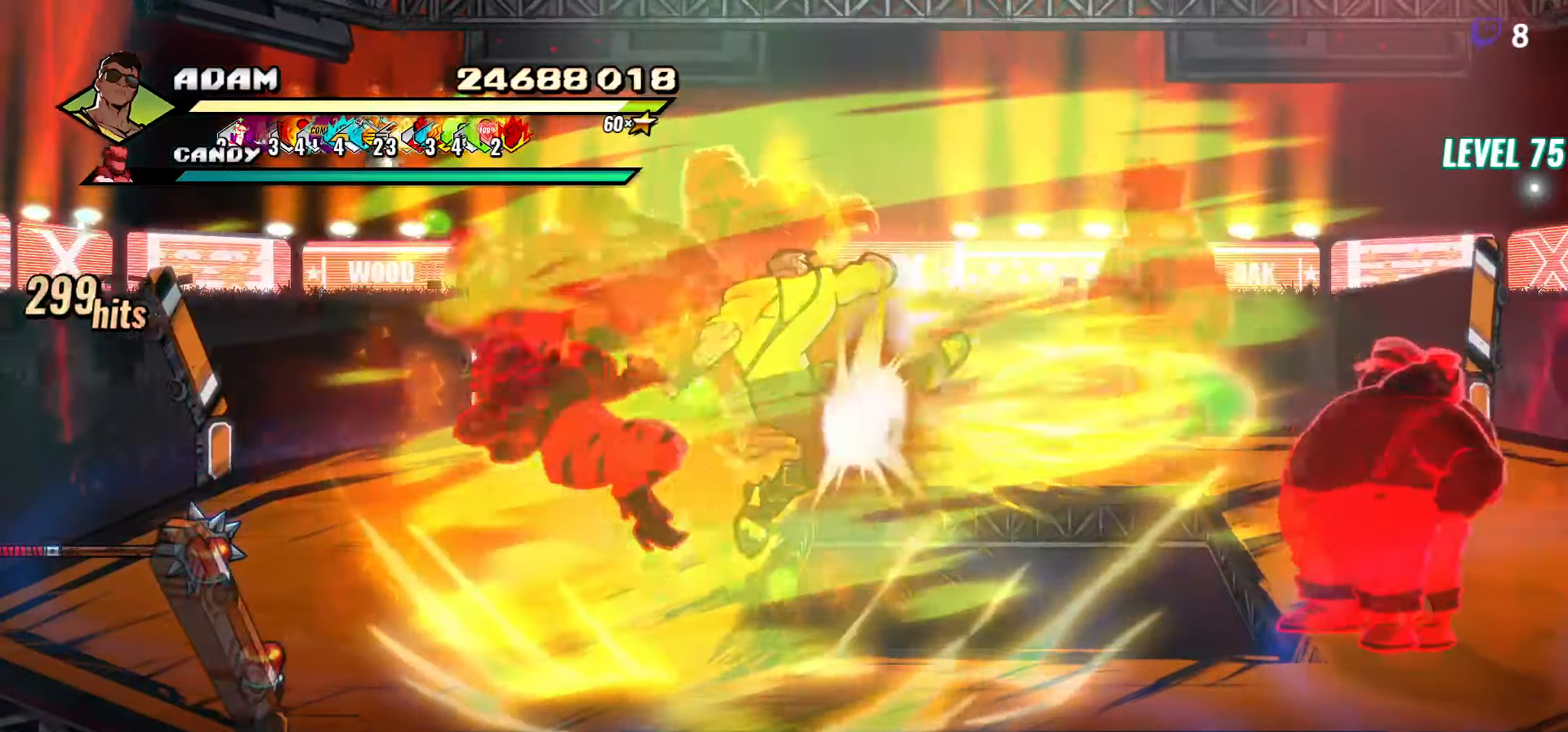
{"dt_ms": 500, "buttons": ["L1", "L2"], "events": [[83, "DPAD_DOWN", "up"], [400, "L1", "down"], [400, "L2", "down"]]}
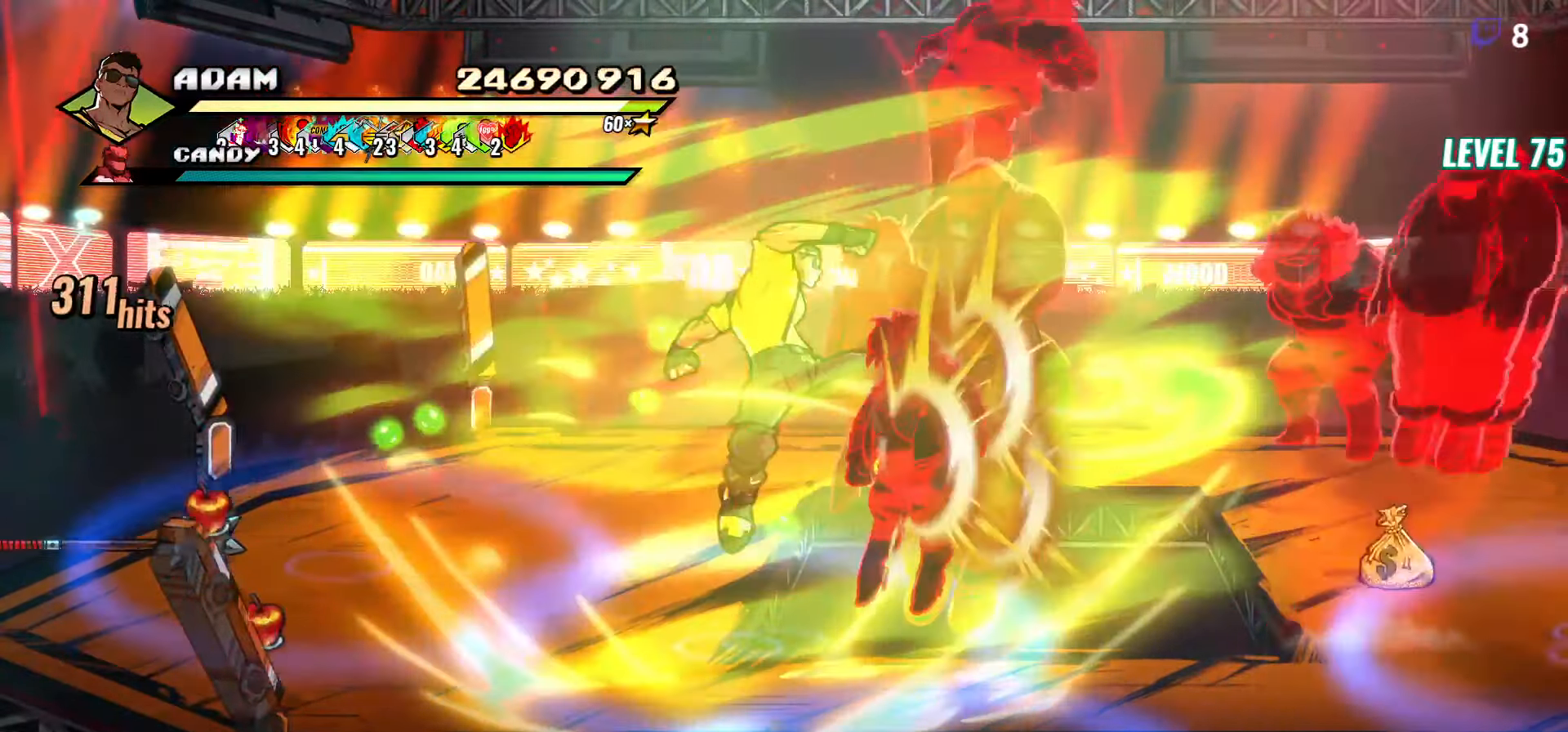
{"dt_ms": 500, "buttons": ["L1", "L2"]}
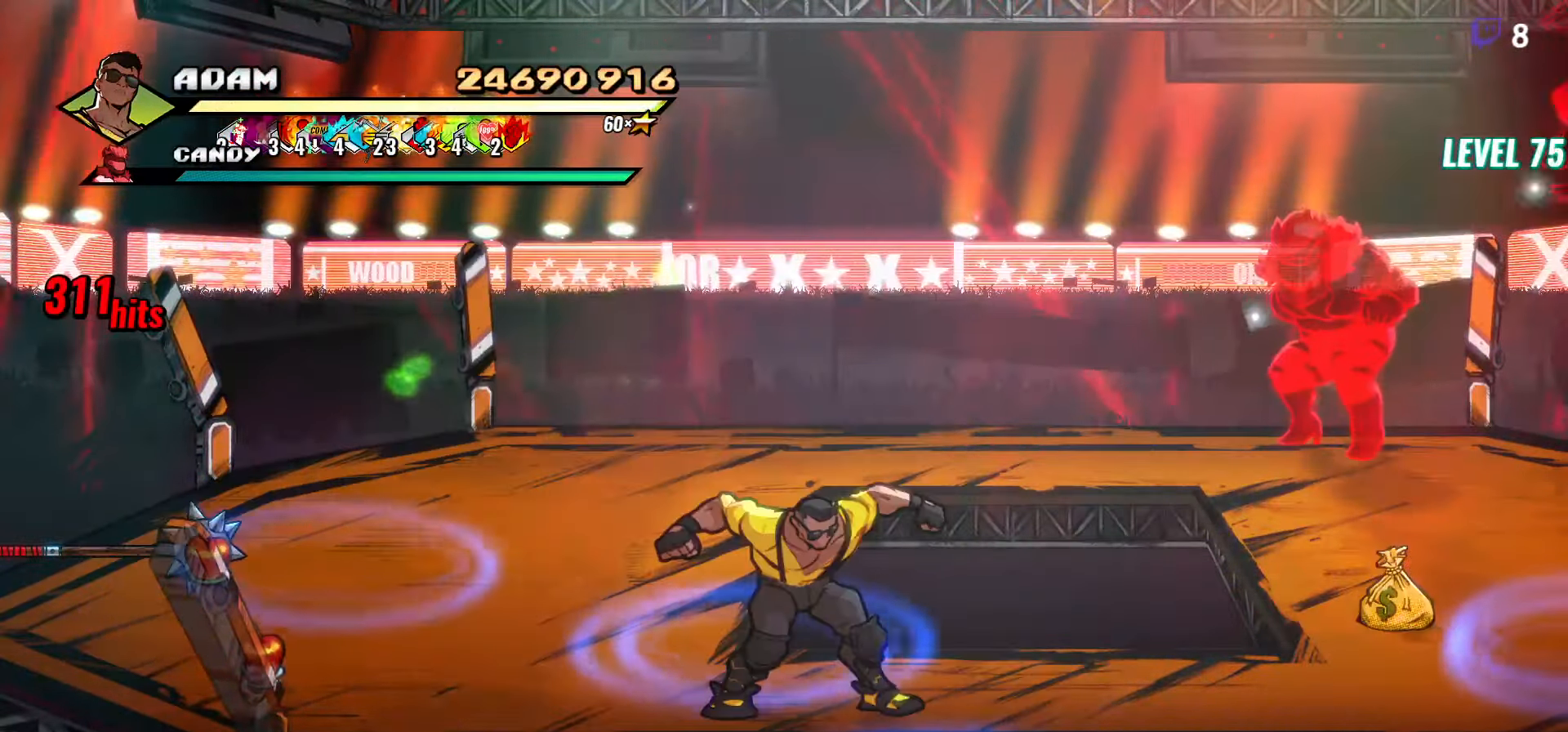
{"dt_ms": 500, "buttons": ["L1", "L2"], "events": [[50, "L1", "up"], [83, "L1", "down"], [250, "L1", "up"], [283, "L1", "down"], [383, "L1", "up"], [383, "L2", "up"], [450, "L1", "down"], [450, "L2", "down"]]}
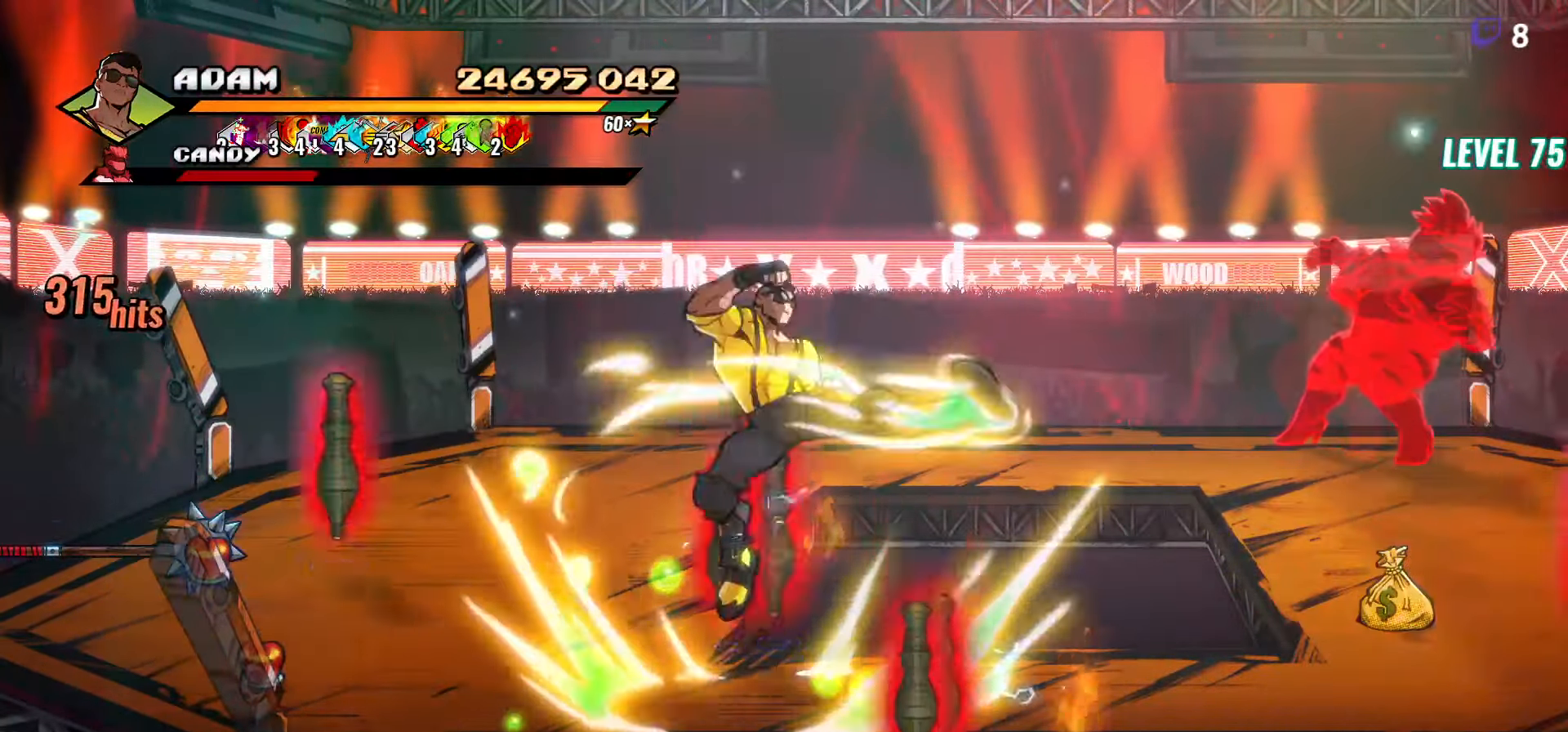
{"dt_ms": 500, "buttons": [], "events": [[16, "L1", "up"], [50, "L1", "down"], [116, "L1", "up"], [116, "L2", "up"], [183, "L1", "down"], [183, "L2", "down"], [250, "L1", "up"], [250, "L2", "up"], [383, "L1", "down"], [383, "L2", "down"], [450, "L1", "up"], [450, "L2", "up"]]}
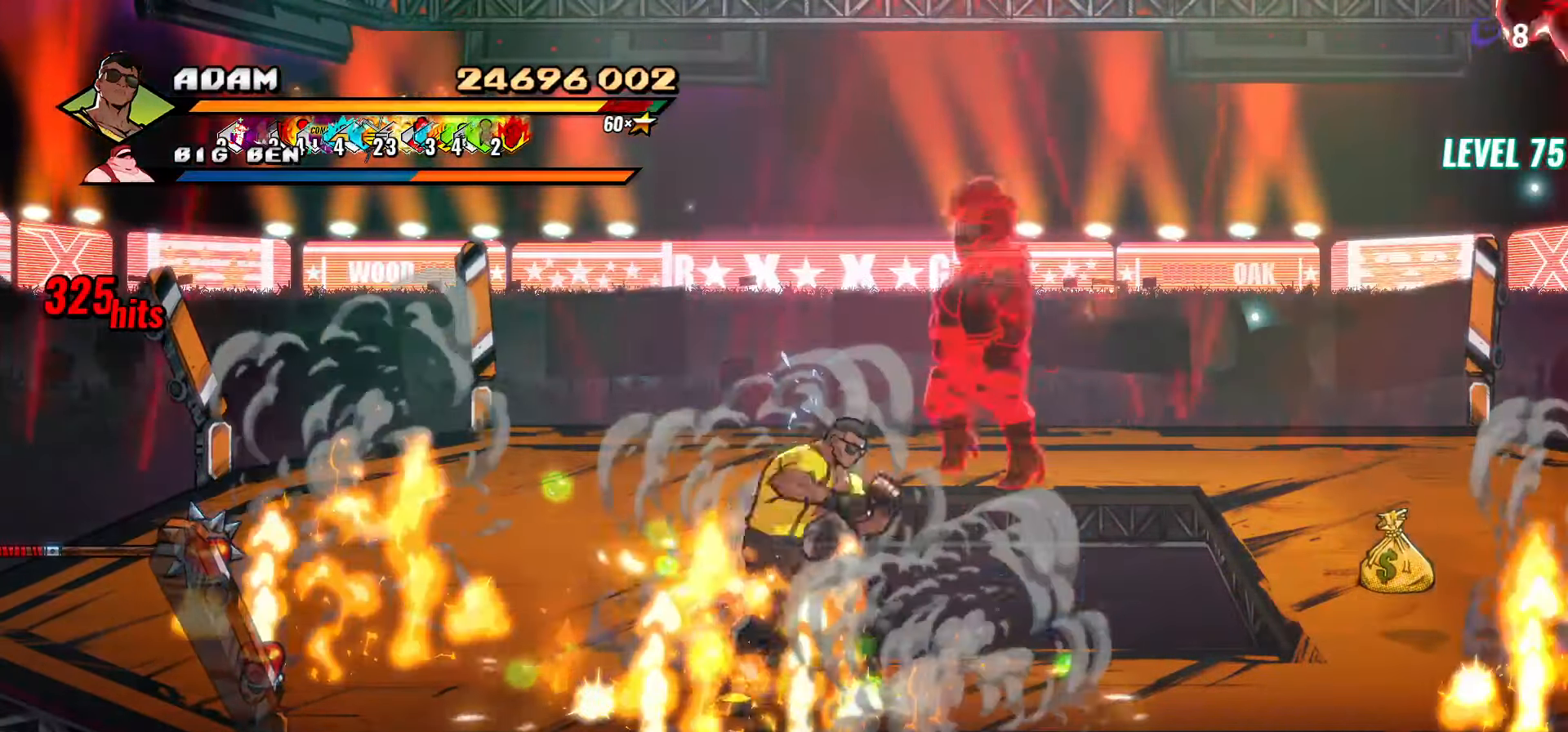
{"dt_ms": 500, "buttons": ["DPAD_LEFT"], "events": [[16, "L1", "down"], [16, "L2", "down"], [83, "L1", "up"], [100, "L1", "down"], [216, "L1", "up"], [216, "L2", "up"], [333, "Y", "down"], [433, "Y", "up"], [500, "DPAD_LEFT", "down"]]}
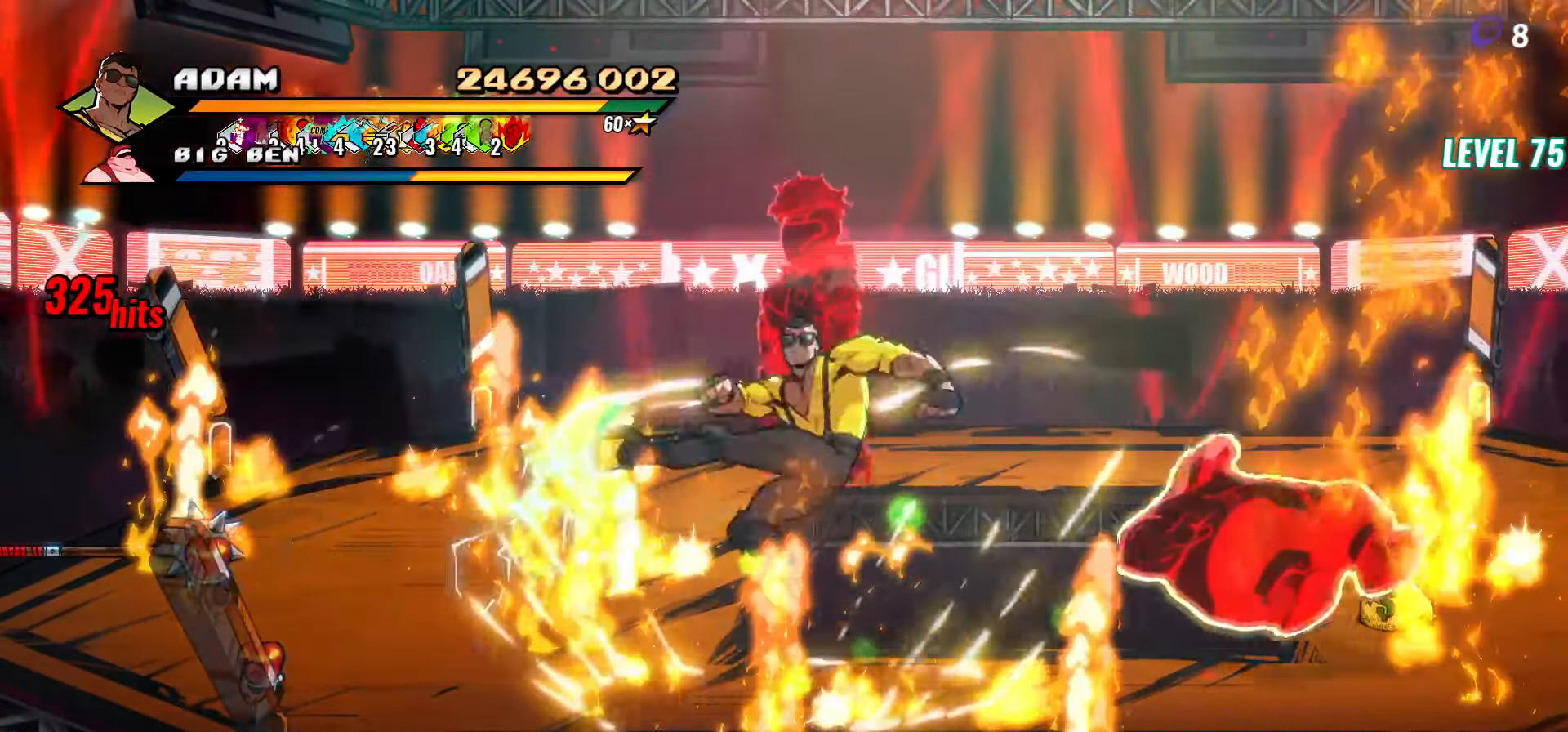
{"dt_ms": 500, "buttons": [], "events": [[66, "DPAD_LEFT", "up"], [150, "DPAD_LEFT", "down"], [233, "Y", "down"], [316, "Y", "up"], [333, "DPAD_LEFT", "up"]]}
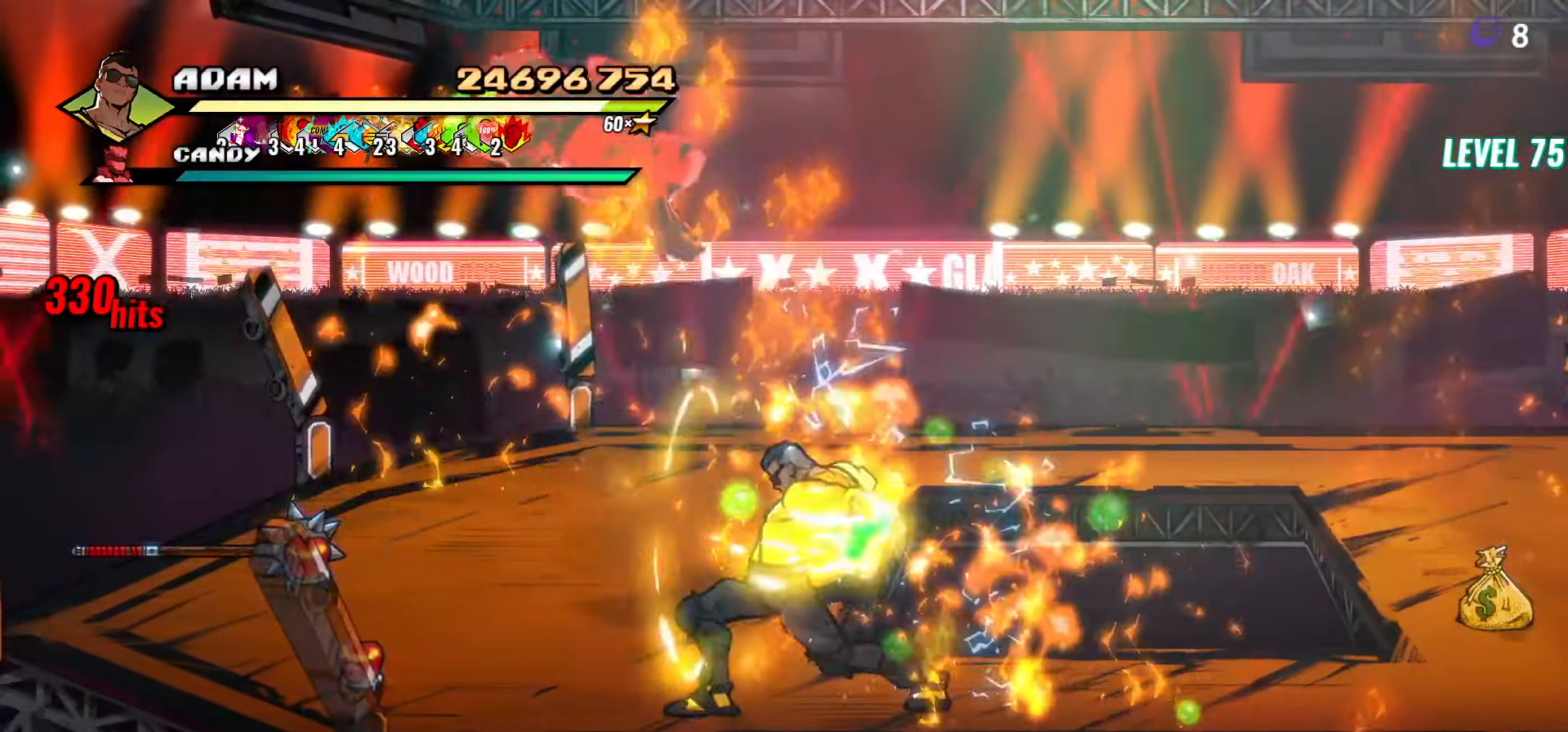
{"dt_ms": 500, "buttons": ["DPAD_LEFT"], "events": [[83, "L1", "down"], [83, "L2", "down"], [183, "L1", "up"], [183, "L2", "up"], [466, "DPAD_LEFT", "down"]]}
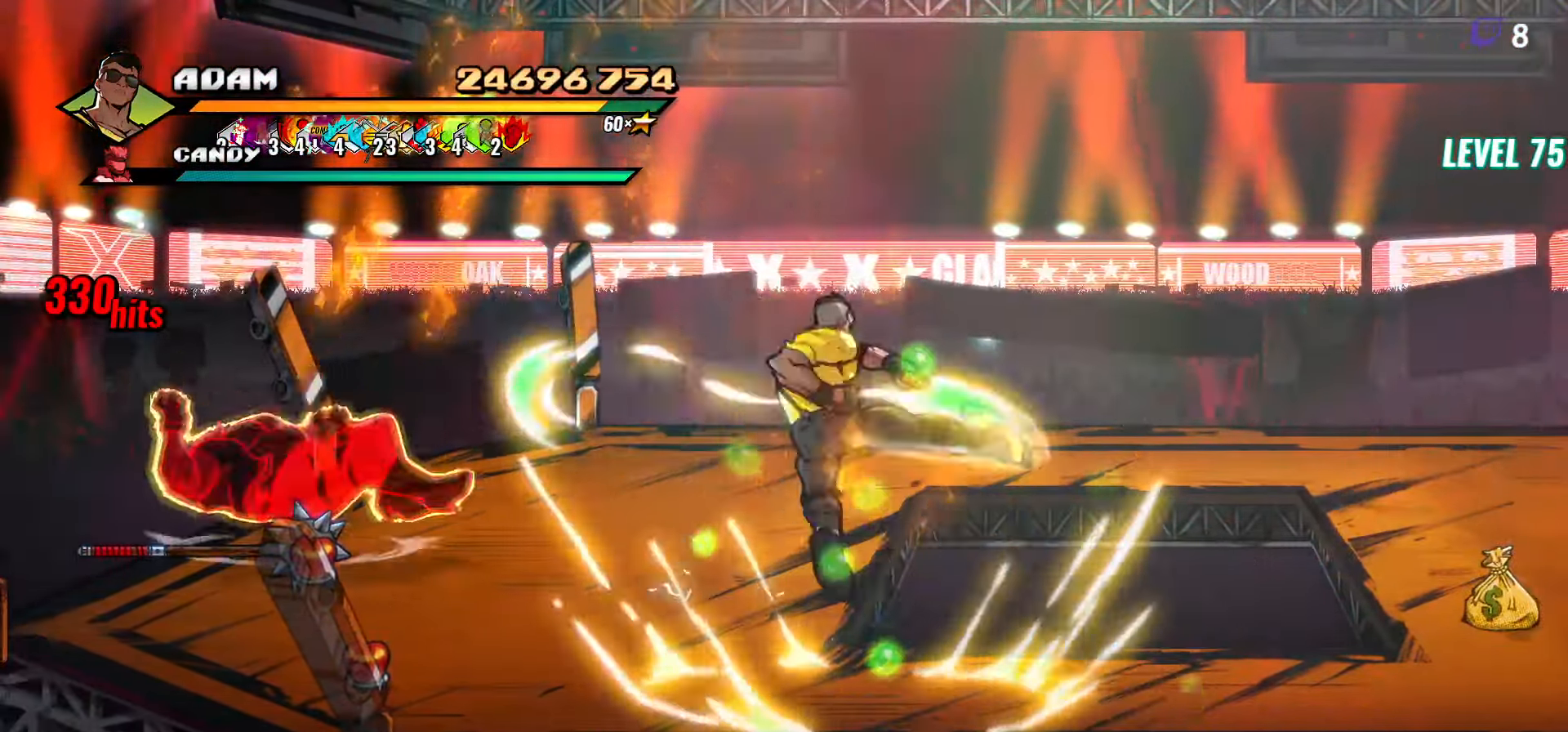
{"dt_ms": 500, "buttons": ["DPAD_UP", "DPAD_LEFT"], "events": [[350, "DPAD_UP", "down"]]}
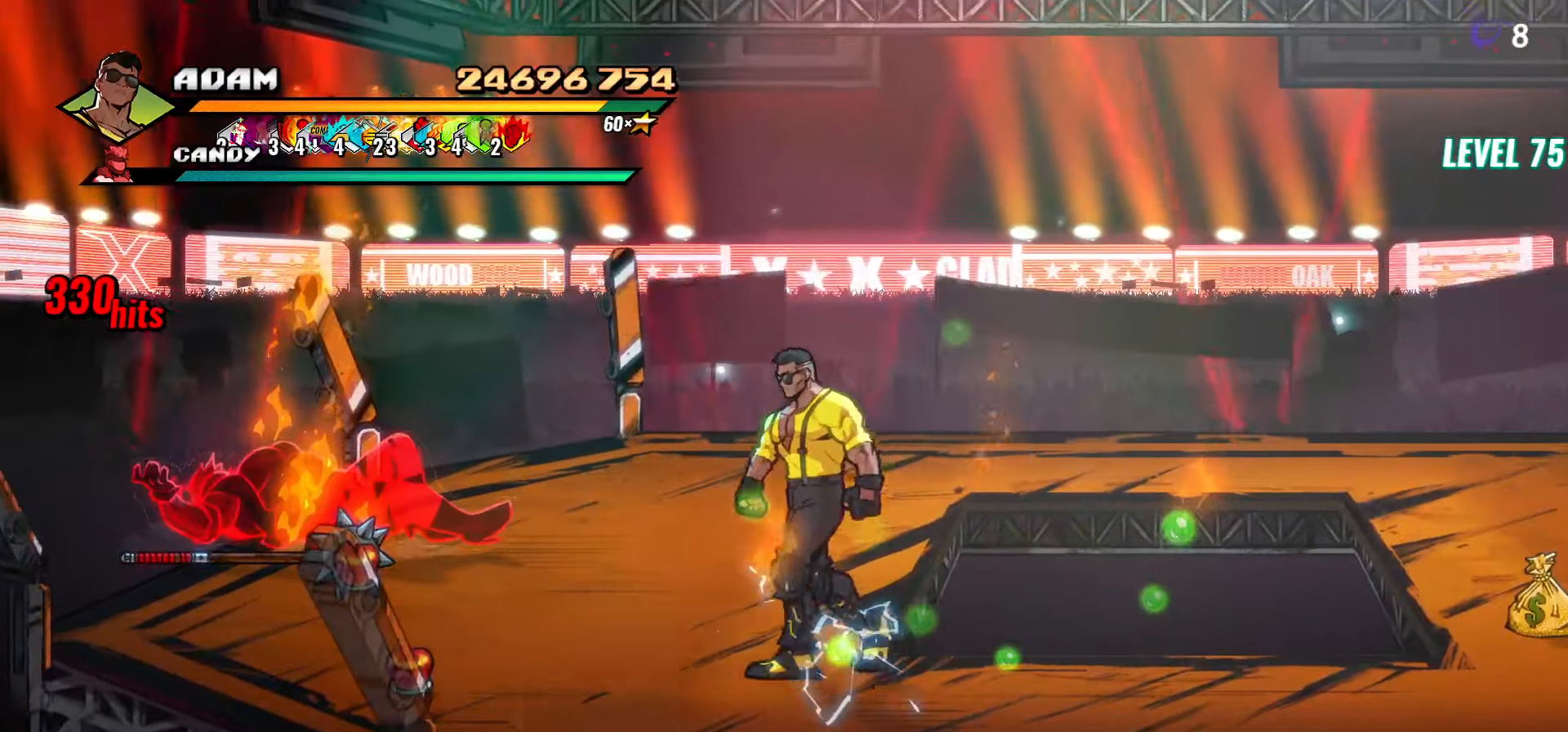
{"dt_ms": 500, "buttons": ["DPAD_LEFT"], "events": [[350, "DPAD_UP", "up"]]}
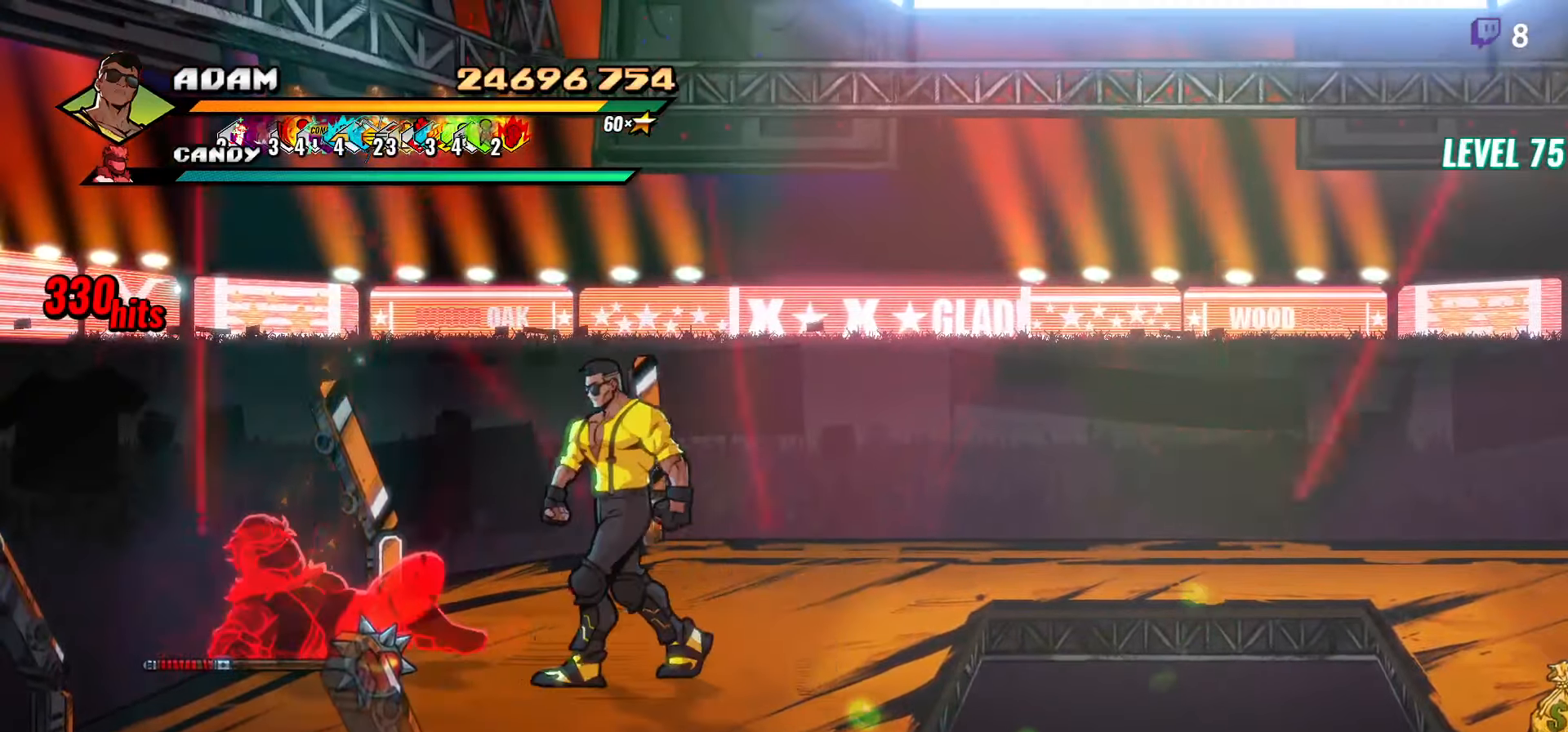
{"dt_ms": 500, "buttons": ["Y"], "events": [[17, "DPAD_LEFT", "up"], [83, "L1", "down"], [167, "L1", "up"], [283, "Y", "down"], [333, "Y", "up"], [417, "Y", "down"]]}
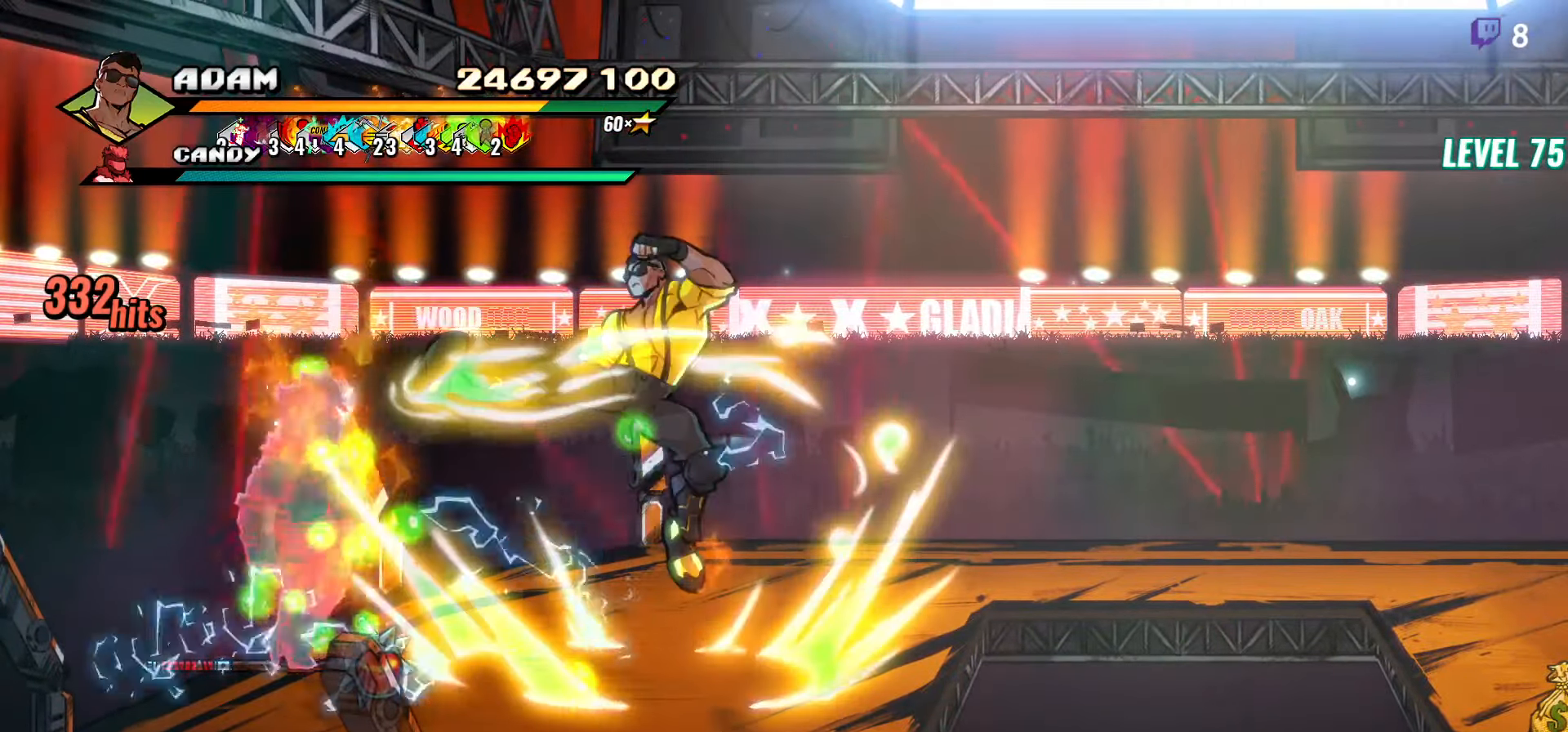
{"dt_ms": 500, "buttons": ["Y", "DPAD_LEFT"], "events": [[33, "Y", "up"], [167, "DPAD_LEFT", "down"], [250, "DPAD_LEFT", "up"], [317, "DPAD_LEFT", "down"], [467, "Y", "down"]]}
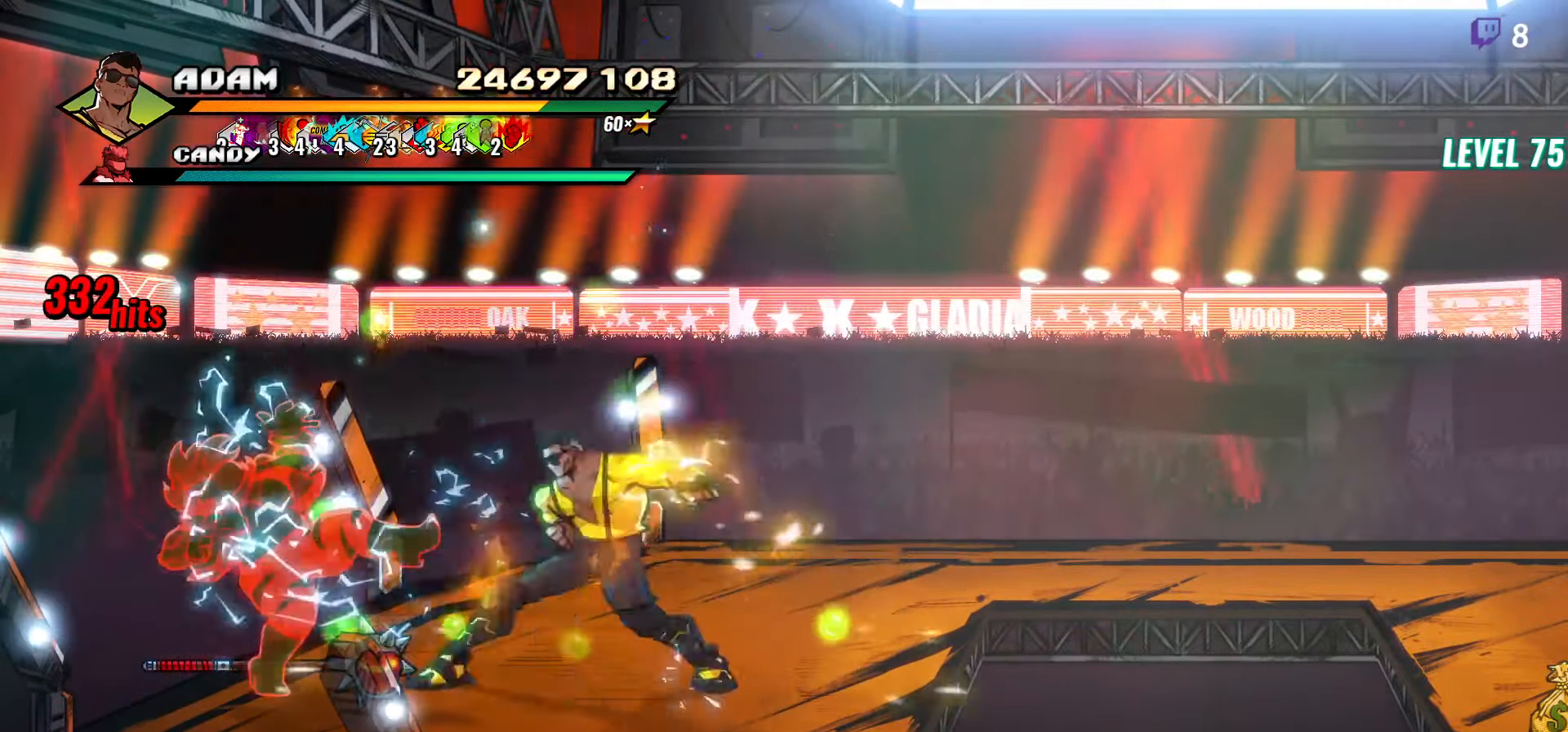
{"dt_ms": 500, "buttons": [], "events": [[17, "DPAD_LEFT", "up"], [50, "Y", "up"], [200, "R2", "down"], [300, "R2", "up"]]}
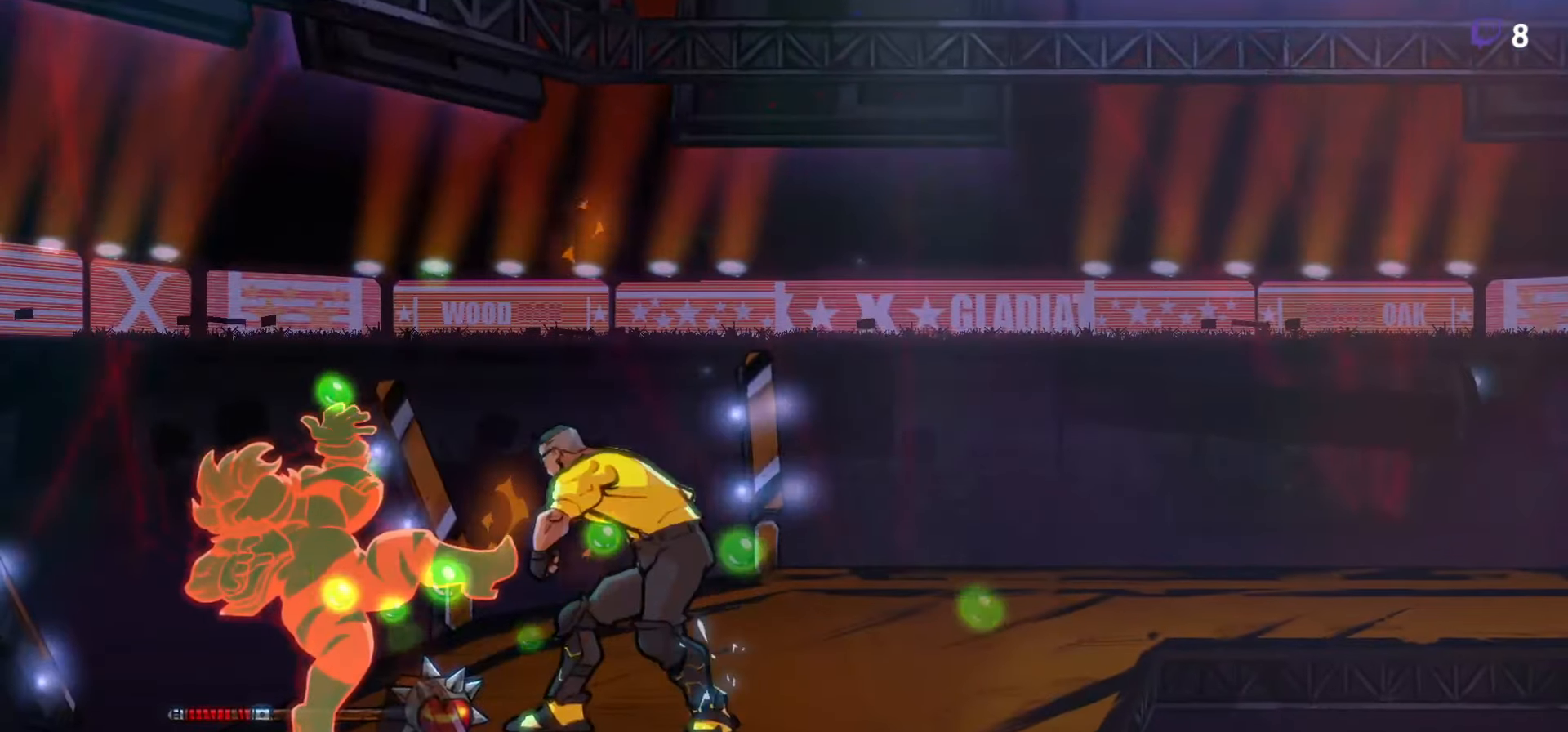
{"dt_ms": 500, "buttons": [], "events": []}
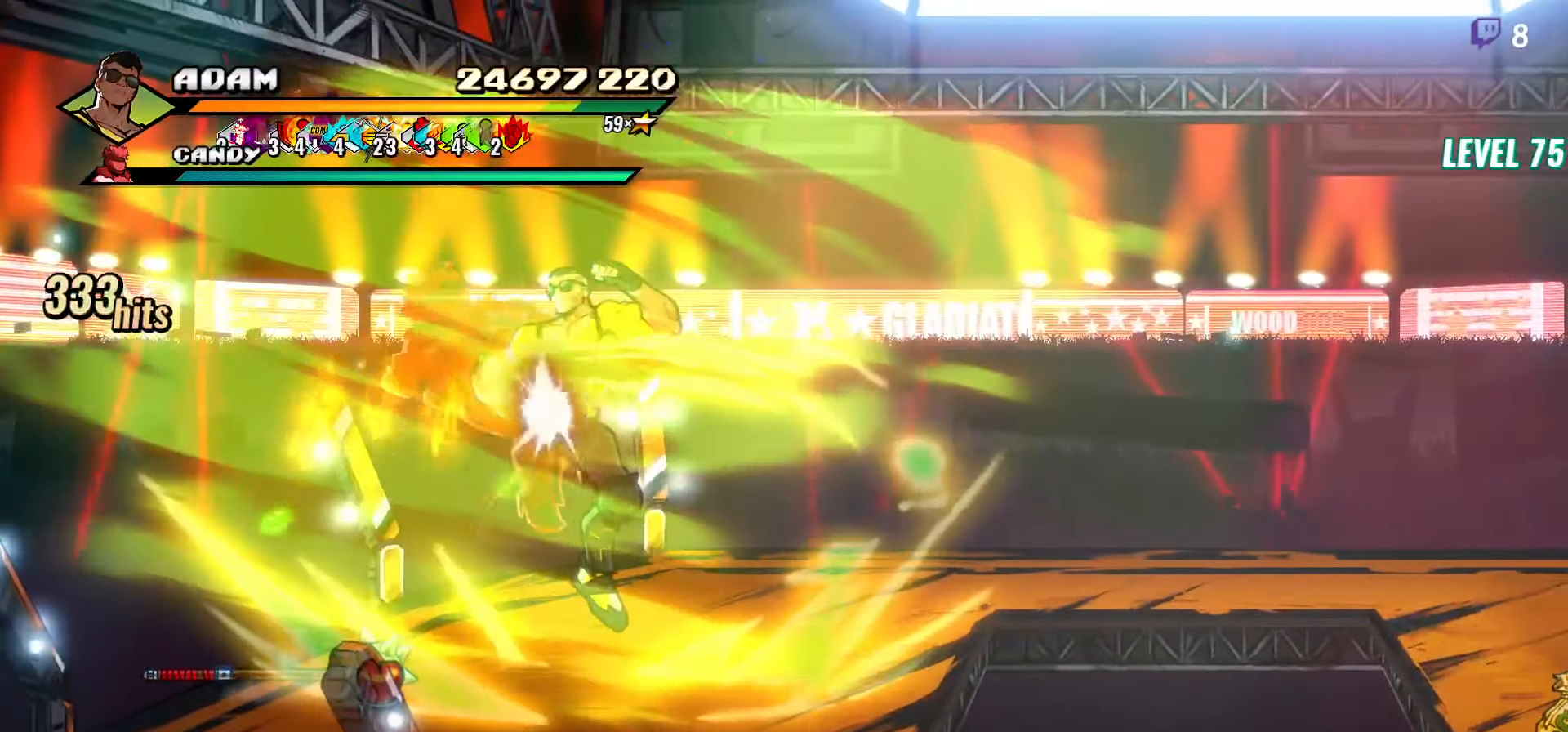
{"dt_ms": 500, "buttons": [], "events": []}
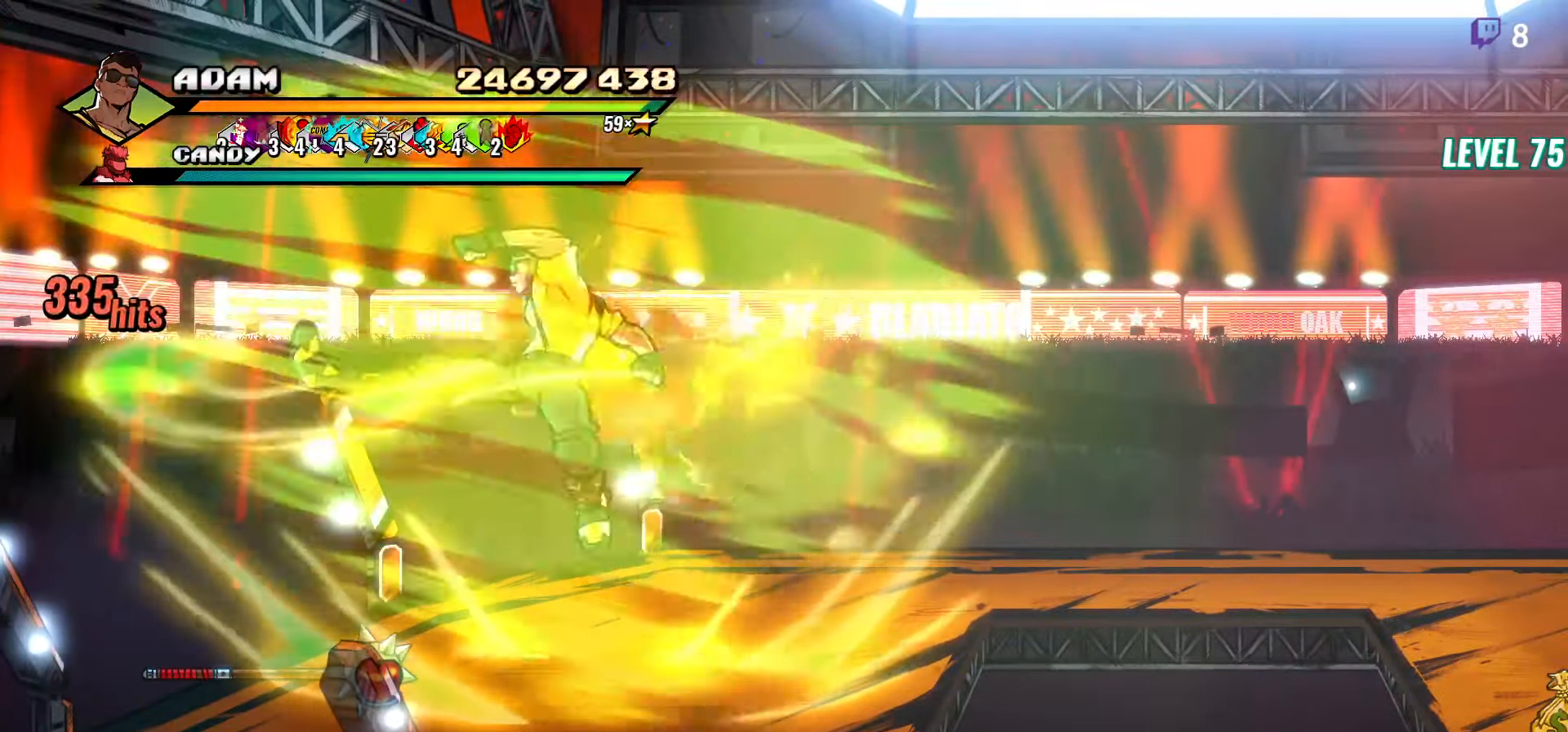
{"dt_ms": 500, "buttons": [], "events": []}
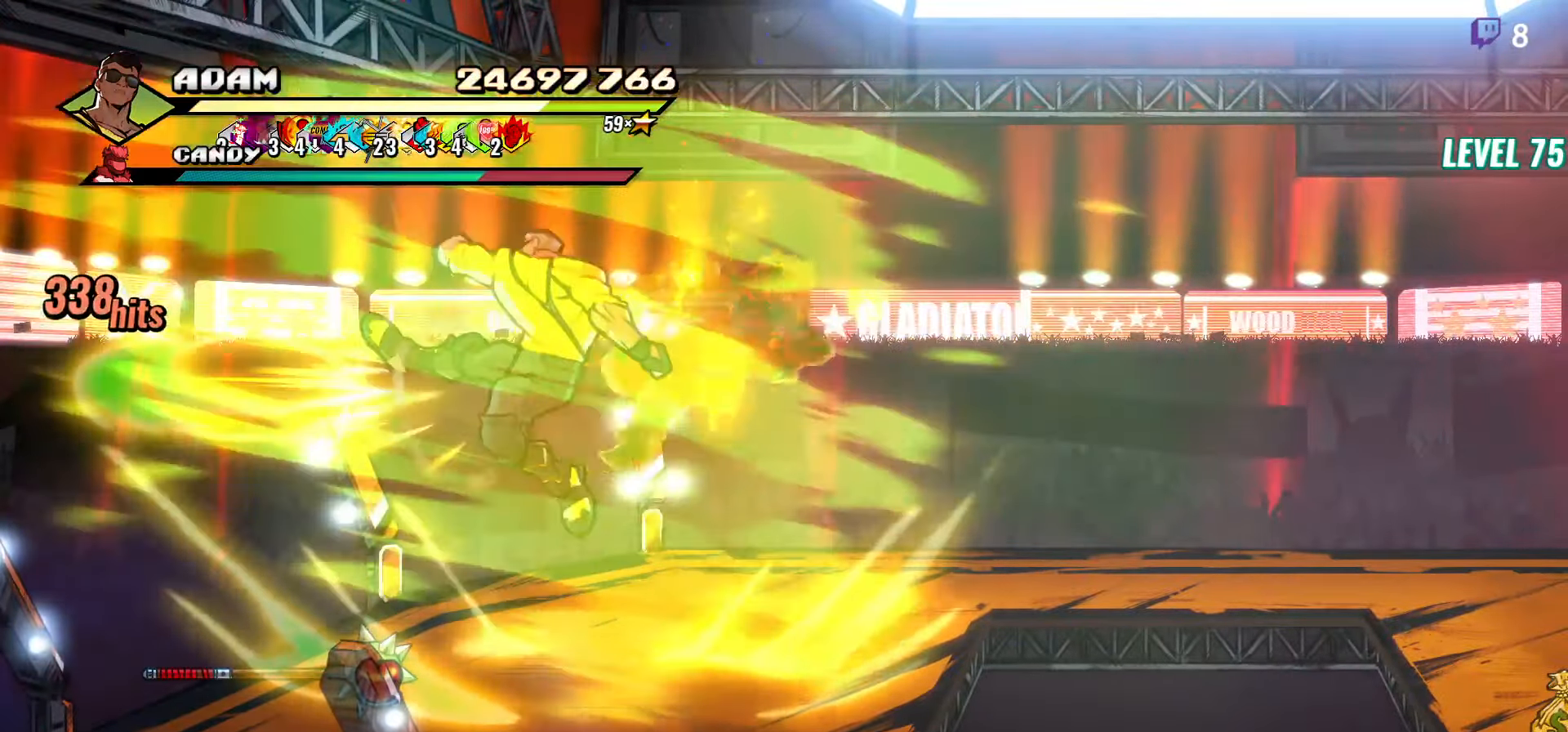
{"dt_ms": 500, "buttons": [], "events": []}
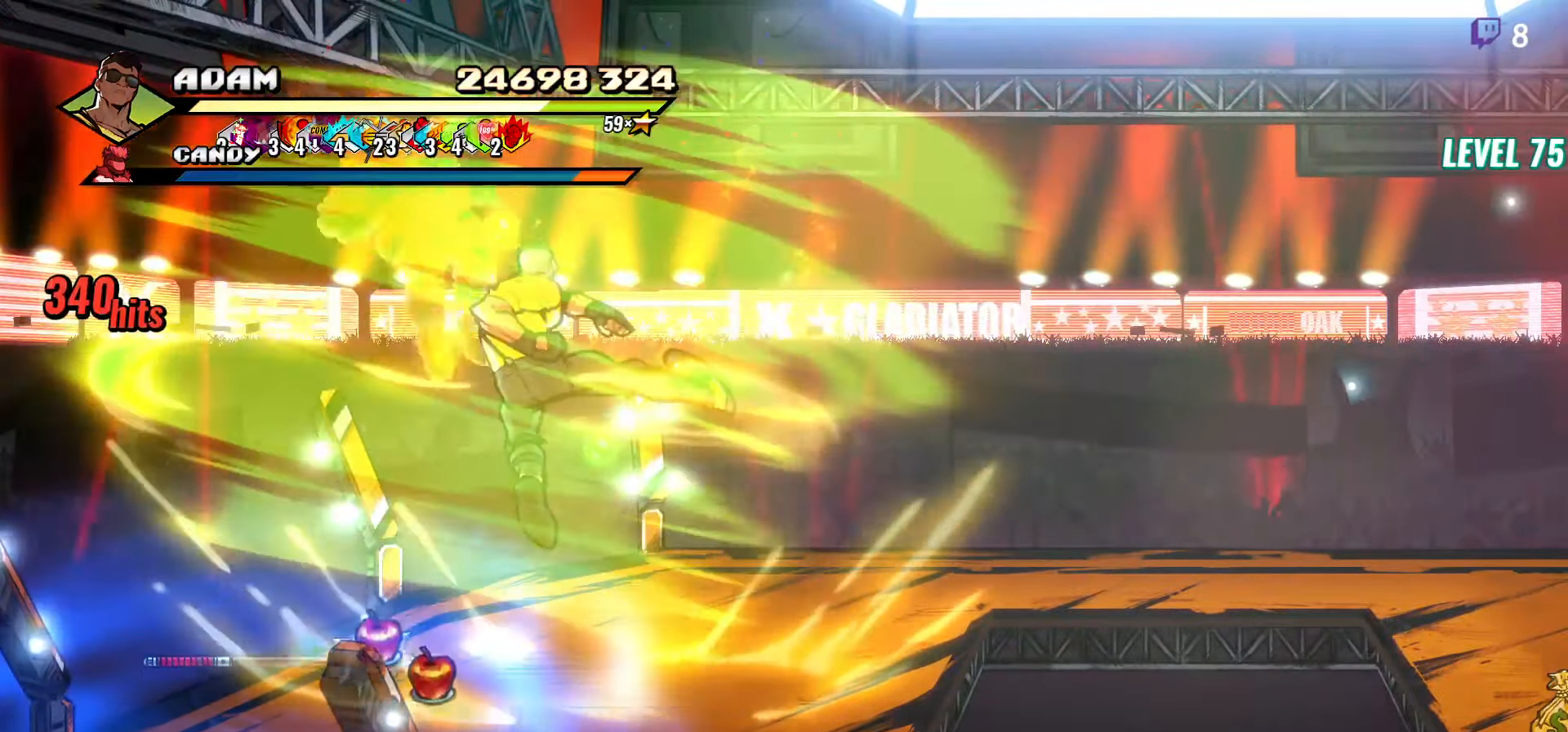
{"dt_ms": 500, "buttons": [], "events": [[83, "DPAD_LEFT", "down"], [500, "DPAD_LEFT", "up"]]}
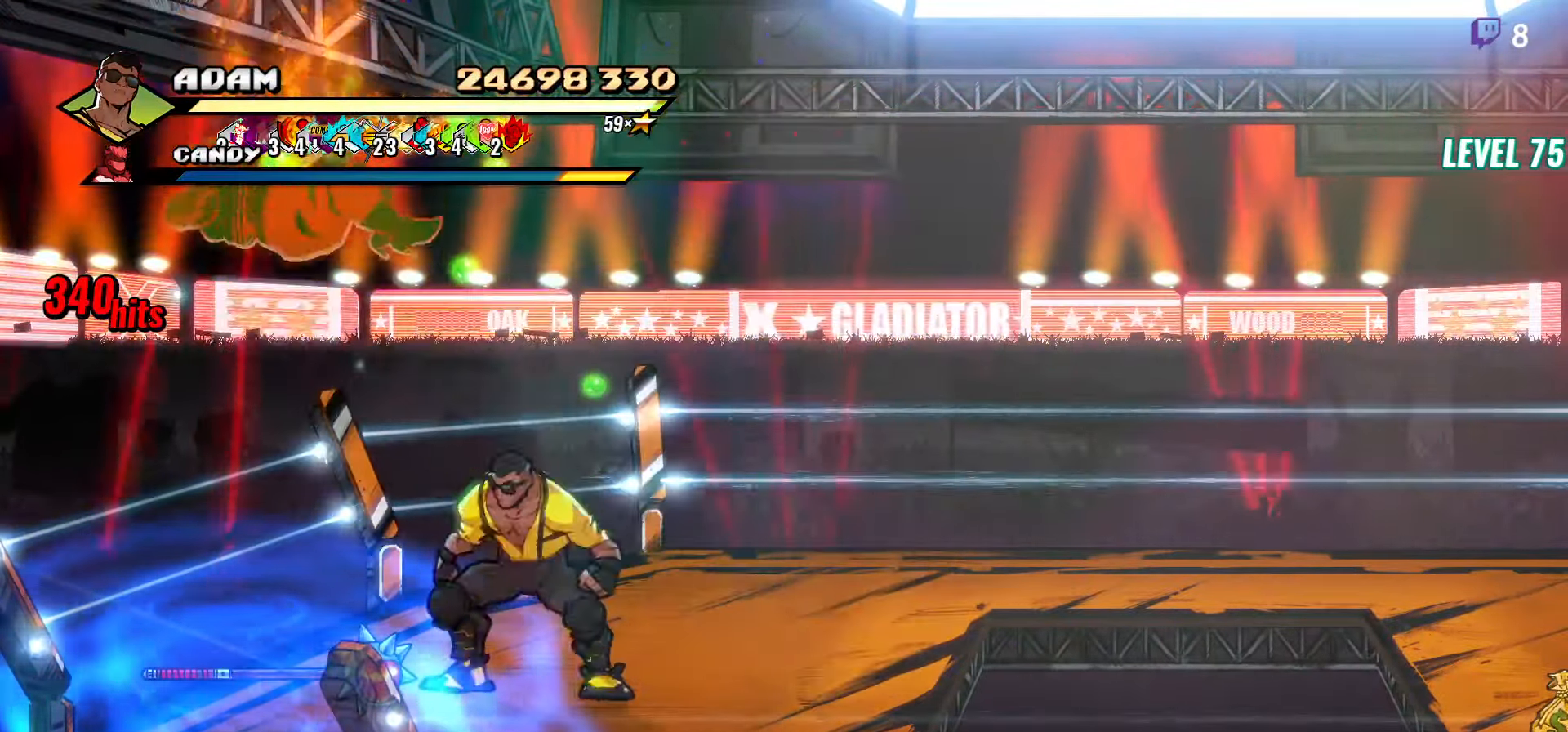
{"dt_ms": 500, "buttons": [], "events": [[150, "Y", "down"], [217, "Y", "up"], [284, "Y", "down"], [367, "Y", "up"], [384, "Y", "down"], [500, "Y", "up"]]}
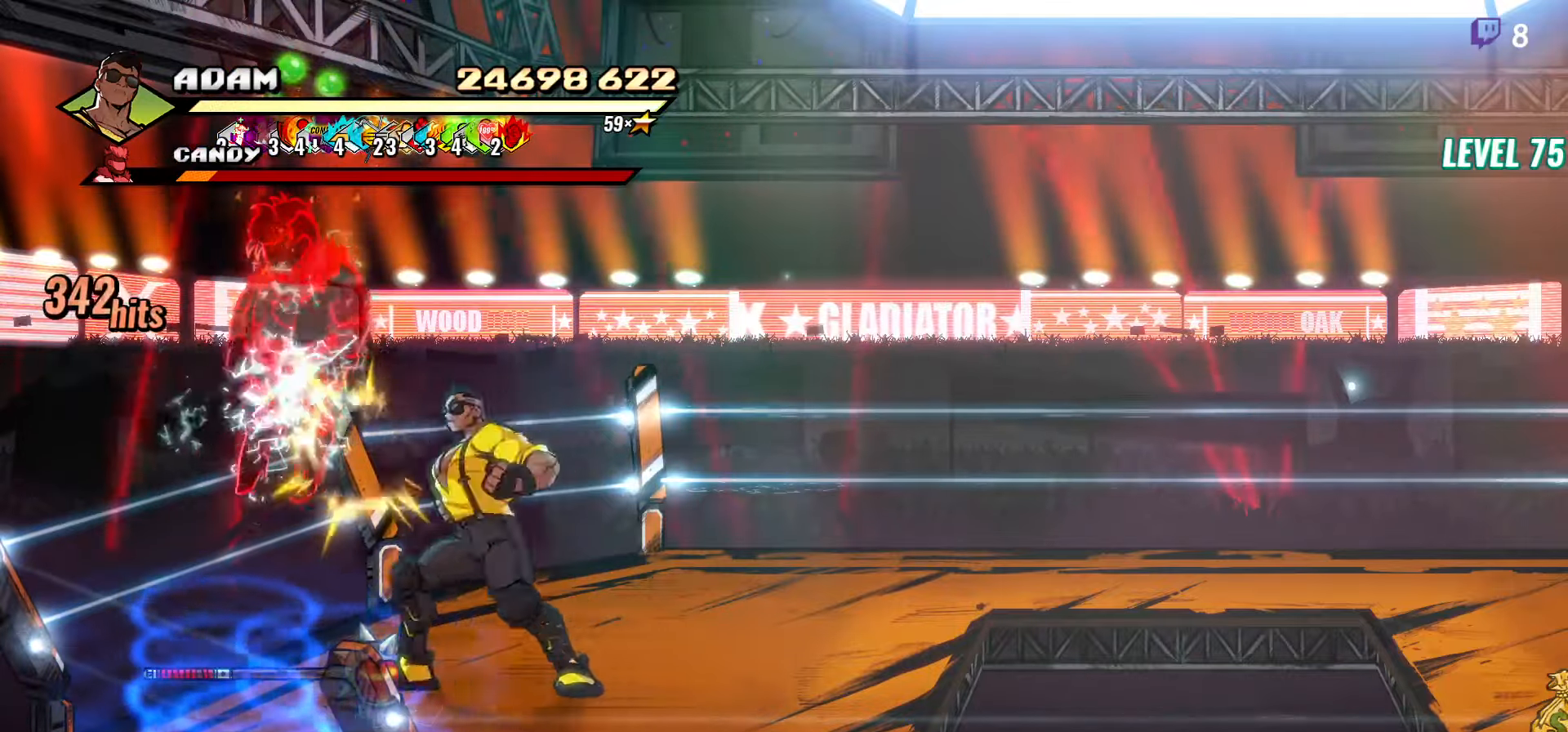
{"dt_ms": 500, "buttons": [], "events": [[17, "Y", "down"], [100, "Y", "up"], [217, "Y", "down"], [300, "Y", "up"]]}